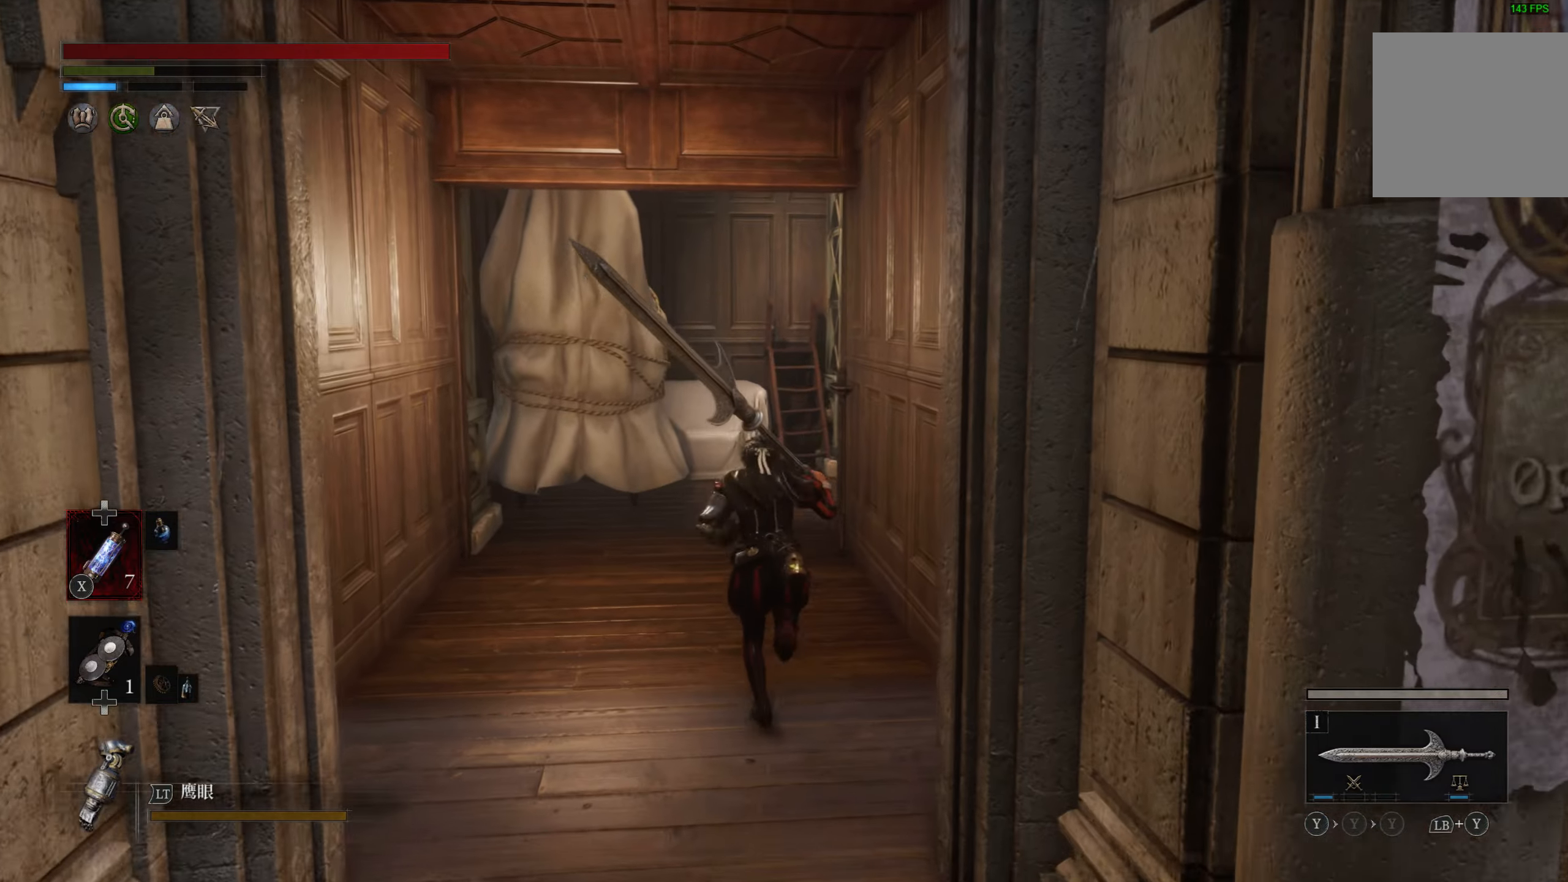
Gameplay with a controller (PlayStation layout); each line is a JSON object with the inputs held at the frame after it. "events" lists button and stick changes between this image and that frame as [ms after this image, input, new state], when the widget could be followed in between.
{"buttons": ["CIRCLE"], "left_stick": "up", "right_stick": "center", "events": []}
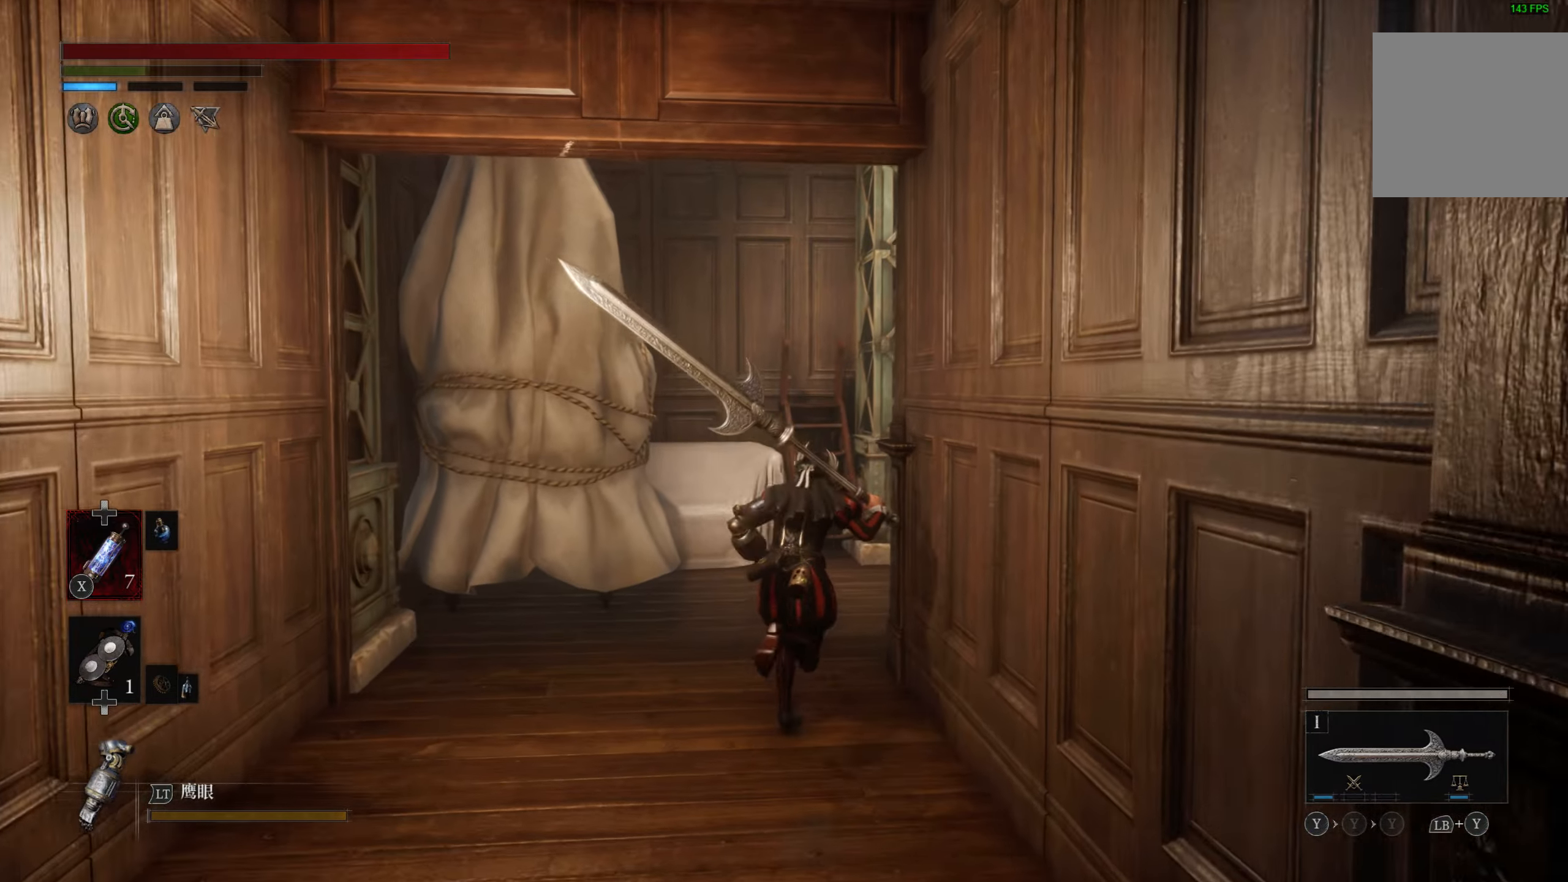
{"buttons": ["CIRCLE"], "left_stick": "up-right", "right_stick": "center", "events": [[350, "left_stick", "up-right"]]}
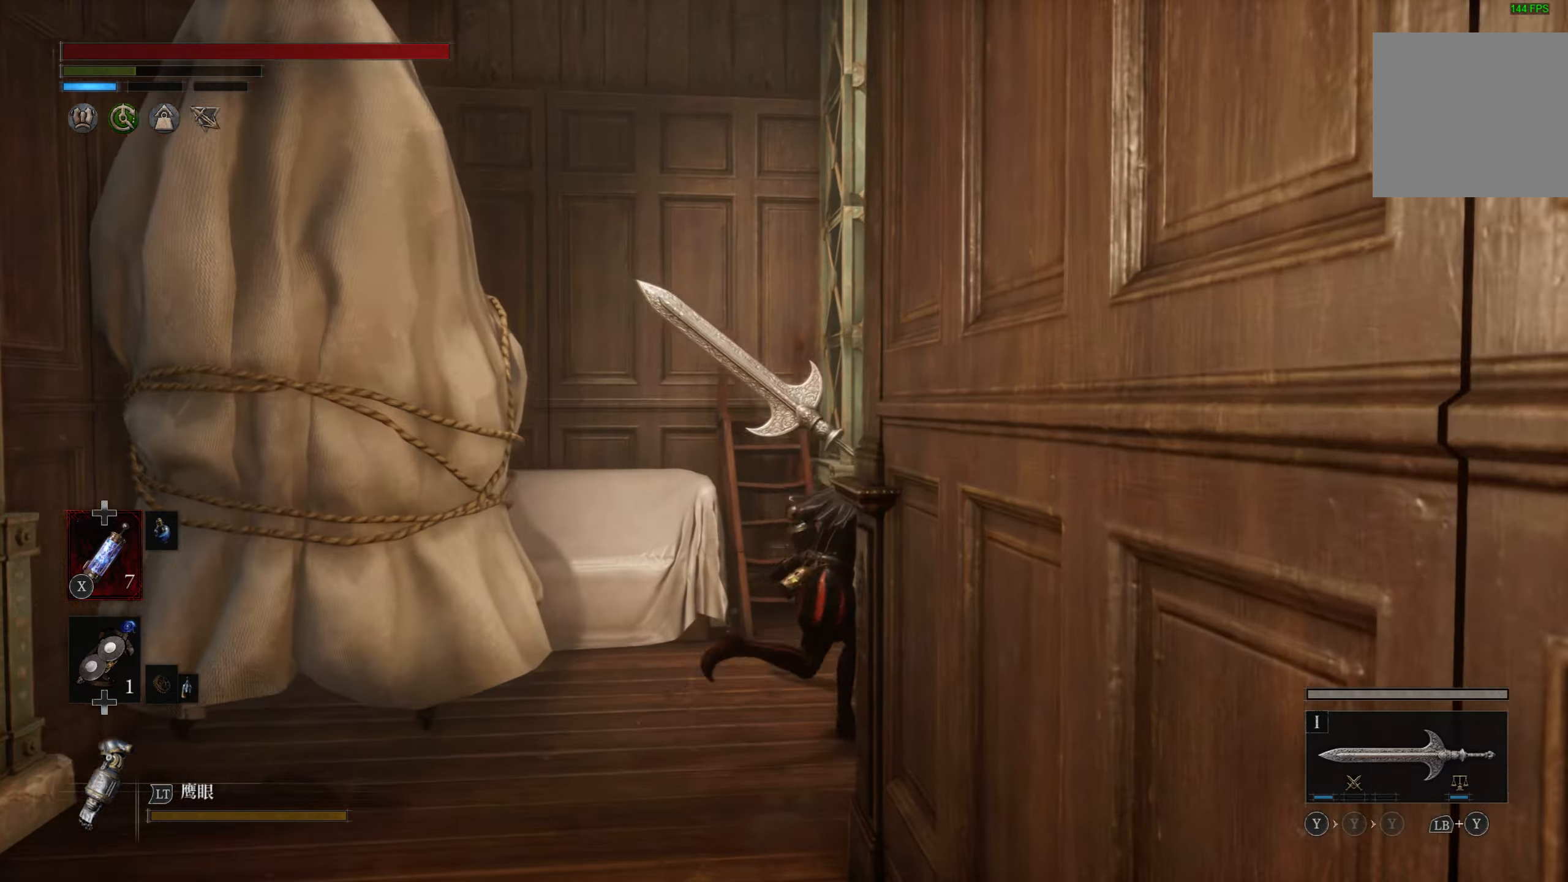
{"buttons": ["CIRCLE"], "left_stick": "up-right", "right_stick": "center", "events": []}
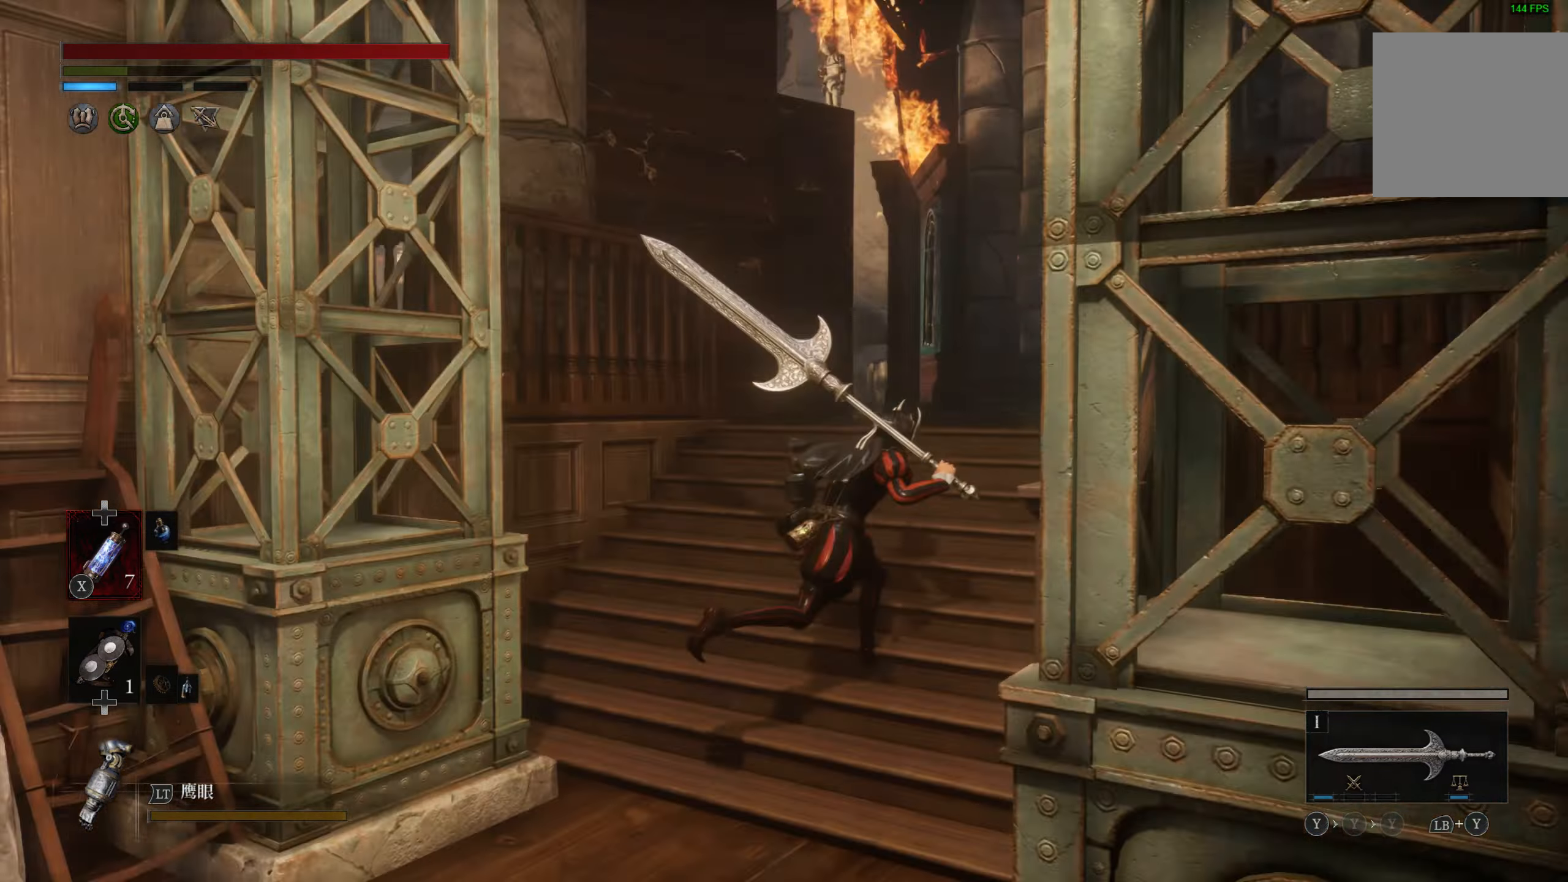
{"buttons": ["CIRCLE"], "left_stick": "up", "right_stick": "center", "events": [[150, "left_stick", "up"]]}
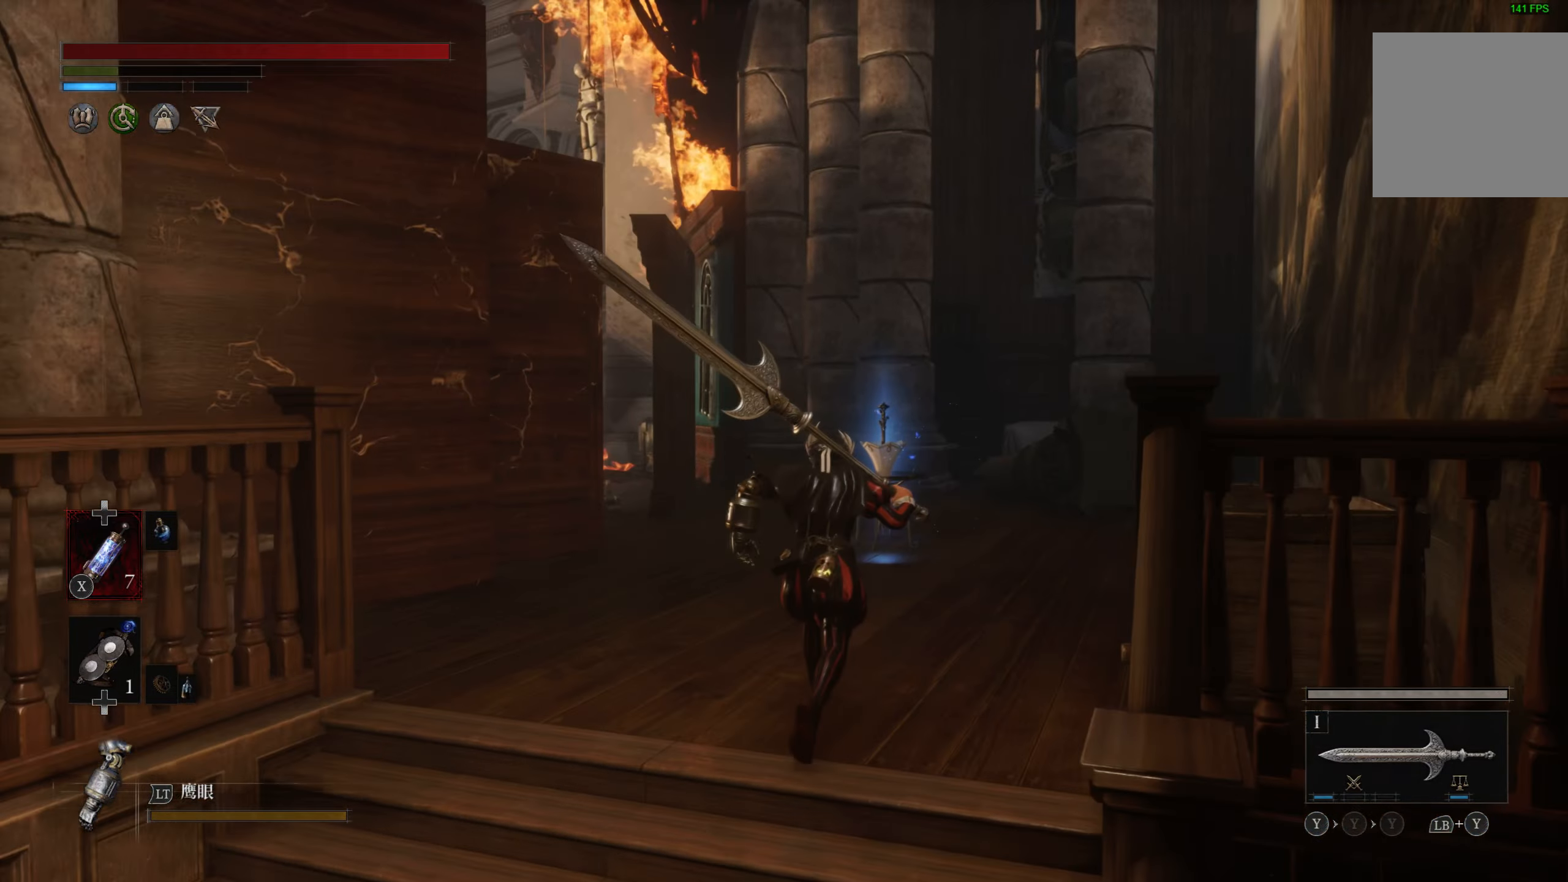
{"buttons": ["CIRCLE"], "left_stick": "up", "right_stick": "center", "events": []}
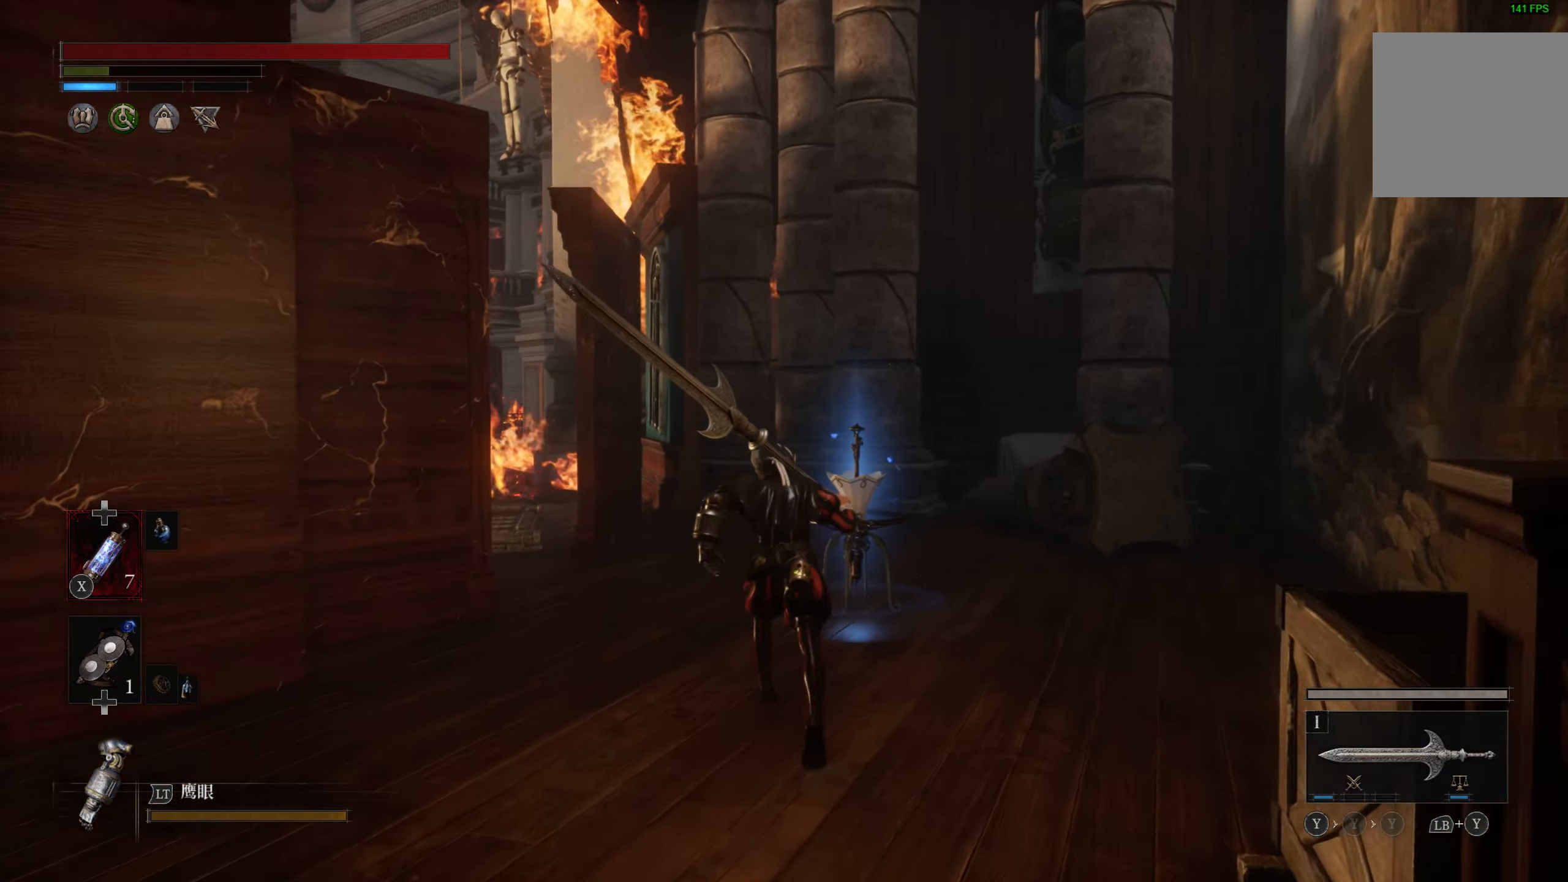
{"buttons": ["CIRCLE"], "left_stick": "up", "right_stick": "center", "events": []}
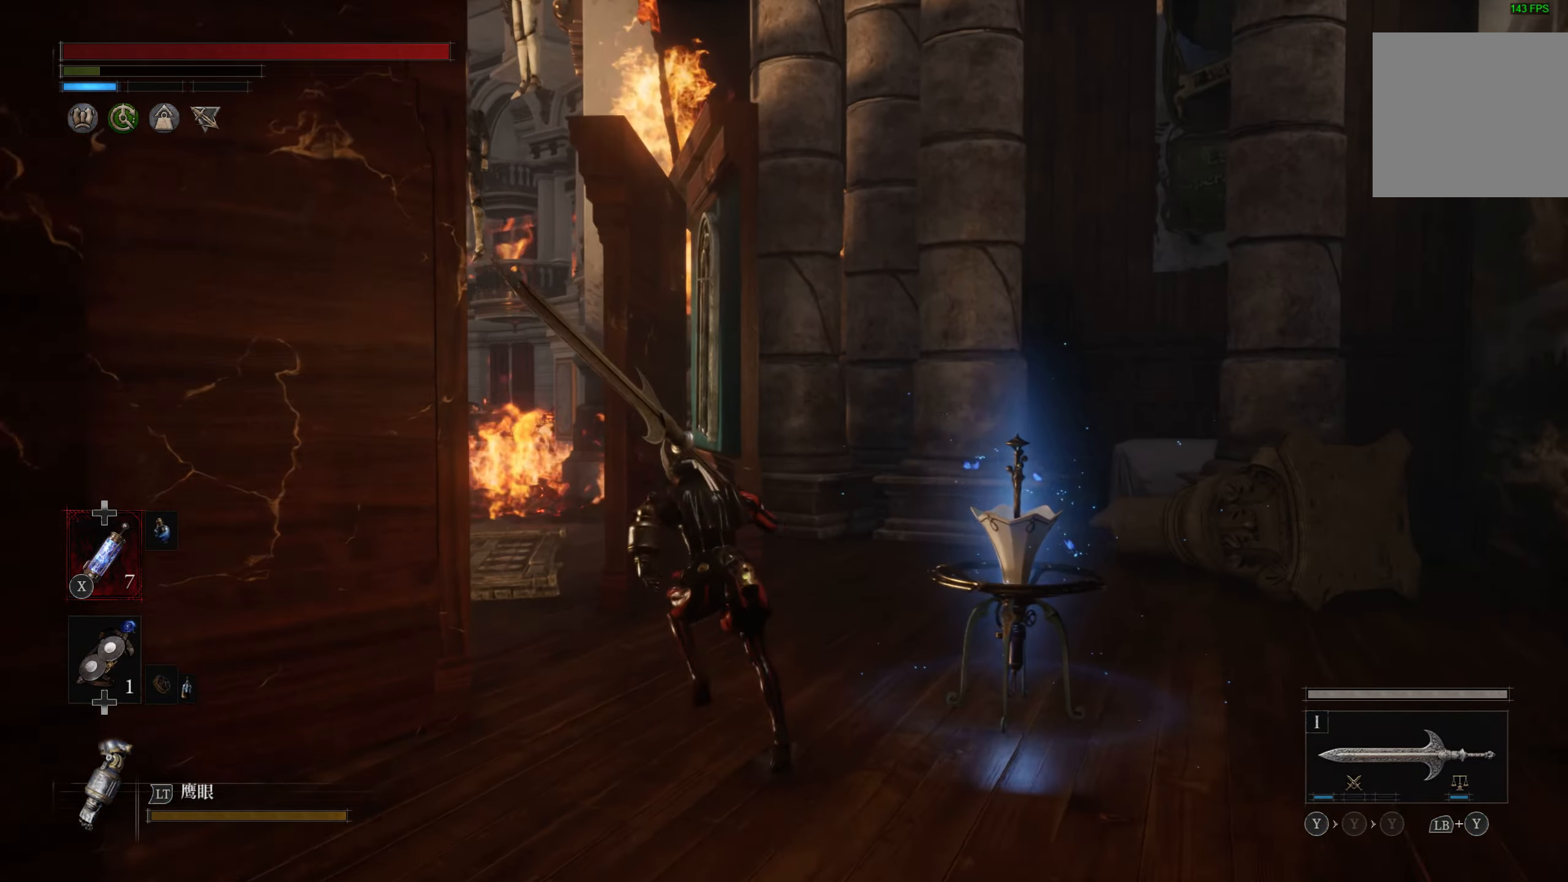
{"buttons": ["CIRCLE"], "left_stick": "up-left", "right_stick": "center", "events": [[366, "left_stick", "up-left"]]}
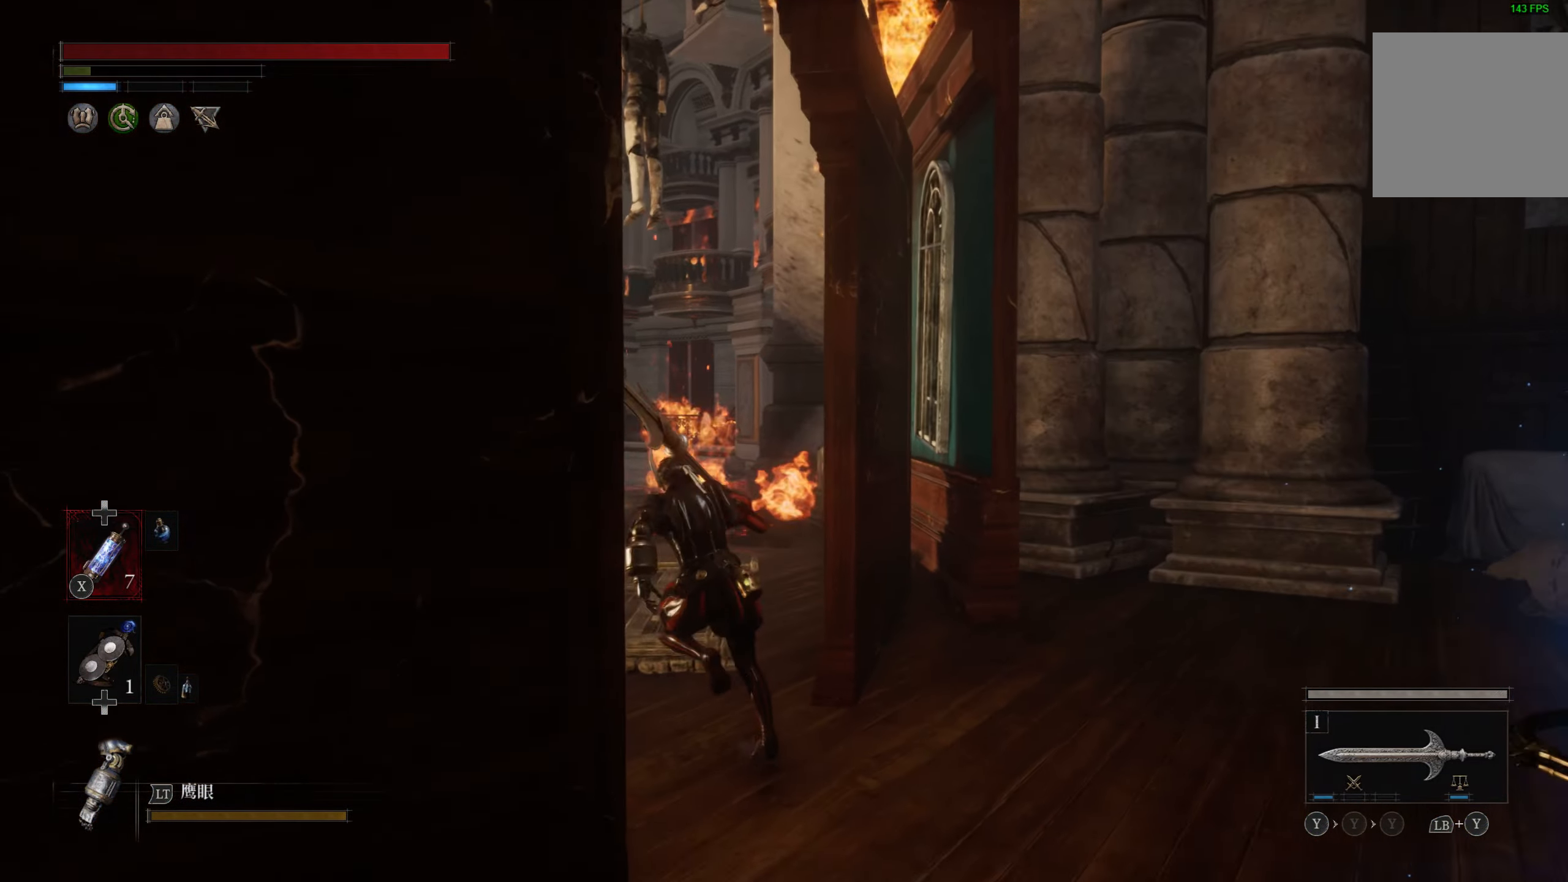
{"buttons": ["CIRCLE"], "left_stick": "up-left", "right_stick": "center", "events": []}
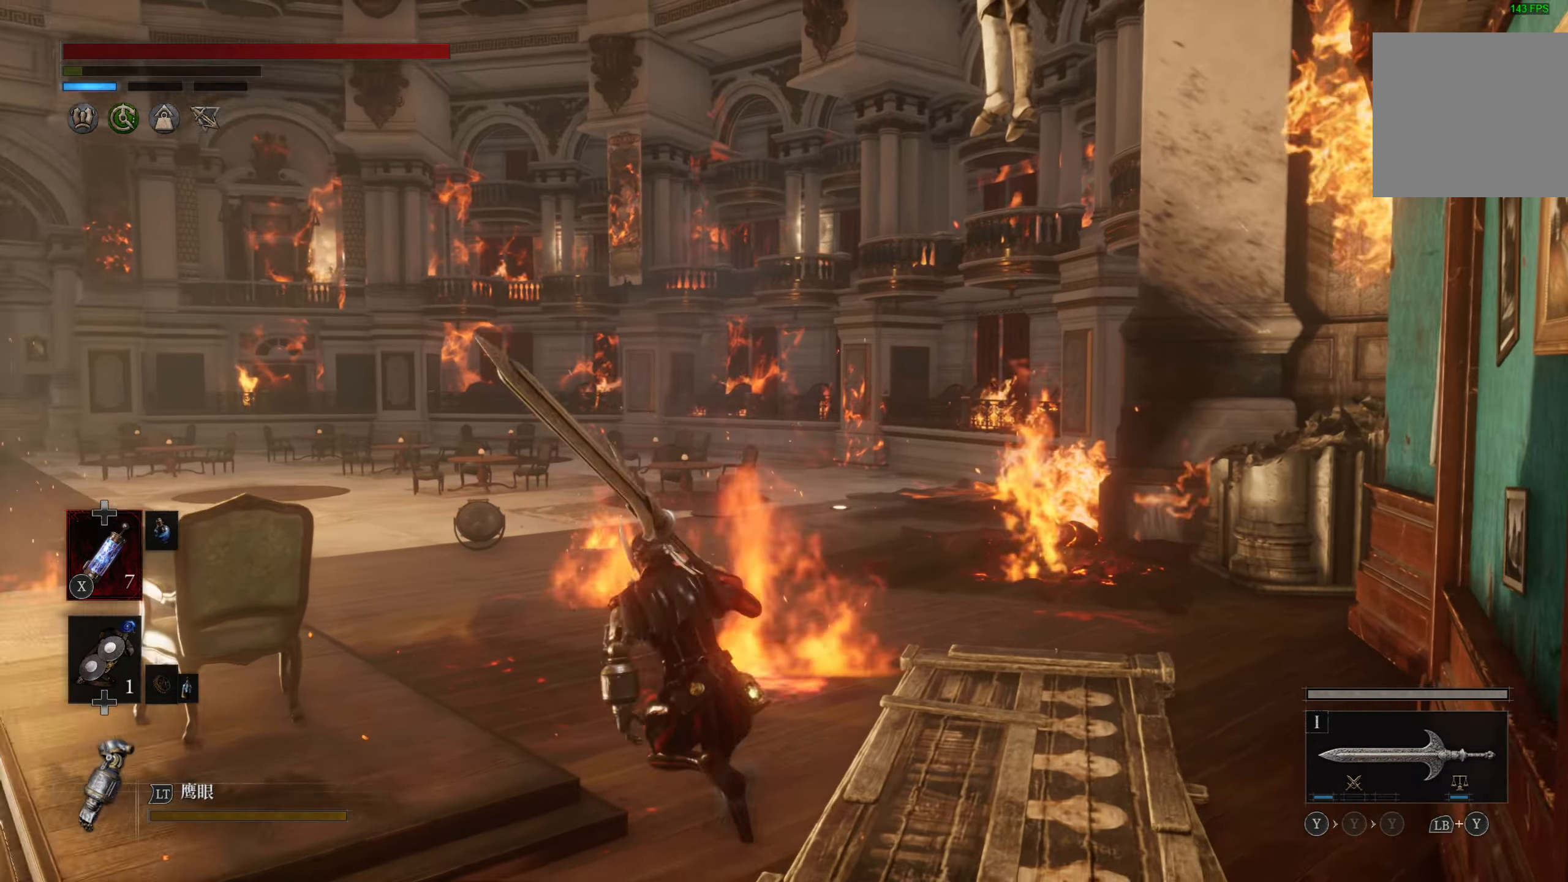
{"buttons": ["CIRCLE"], "left_stick": "up-left", "right_stick": "center", "events": []}
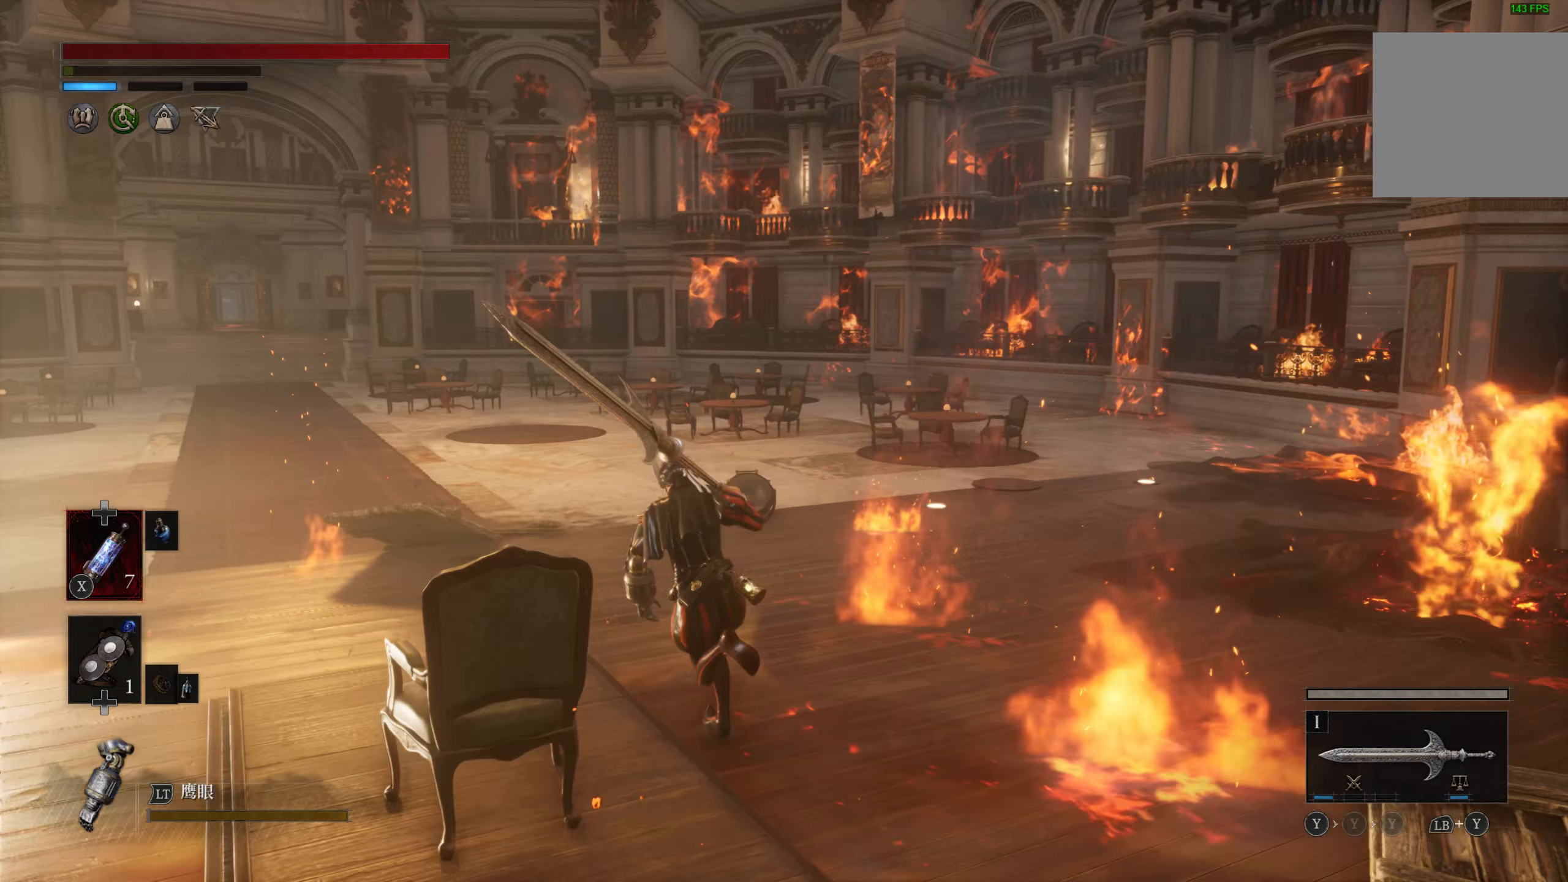
{"buttons": ["CIRCLE"], "left_stick": "up-left", "right_stick": "center", "events": []}
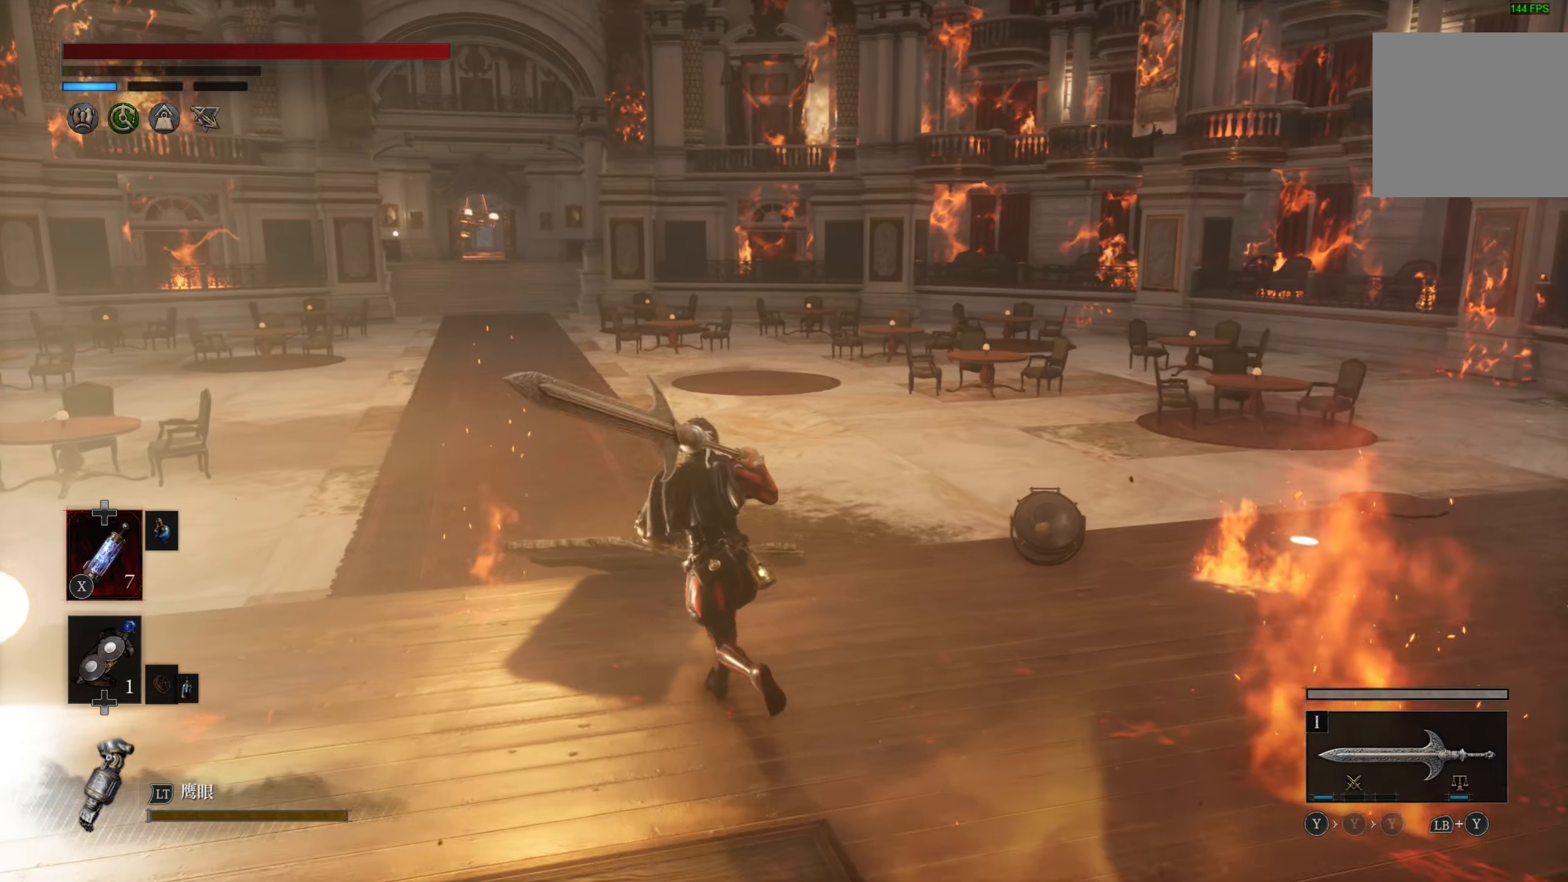
{"buttons": ["CIRCLE"], "left_stick": "up-left", "right_stick": "center", "events": []}
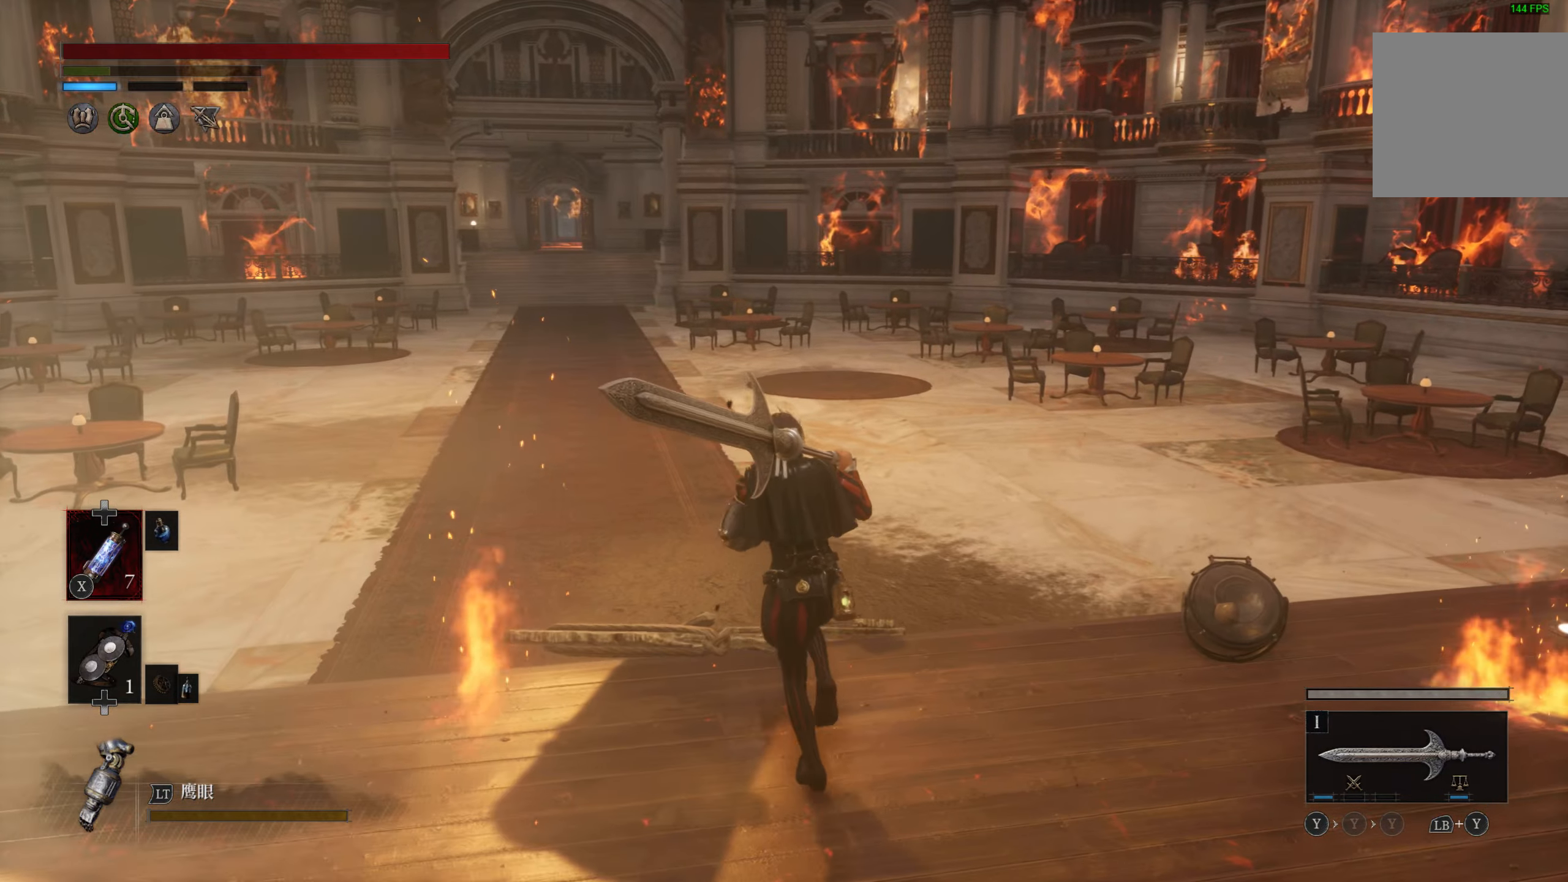
{"buttons": ["CIRCLE"], "left_stick": "up", "right_stick": "center", "events": [[417, "left_stick", "up"]]}
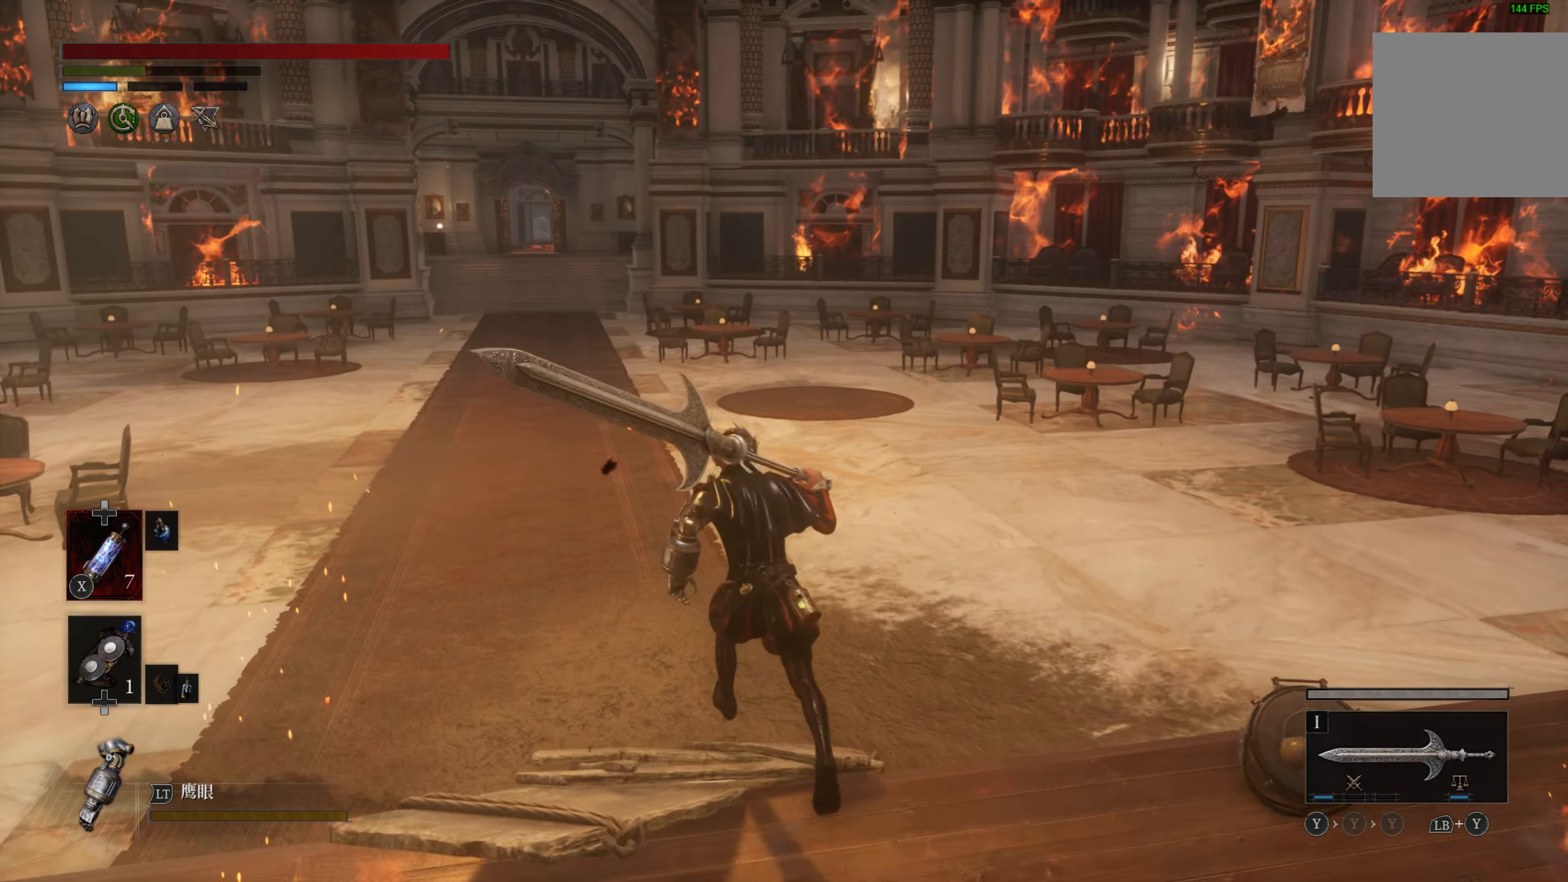
{"buttons": [], "left_stick": "up", "right_stick": "center", "events": [[17, "CIRCLE", "up"], [233, "right_stick", "left"], [383, "right_stick", "center"]]}
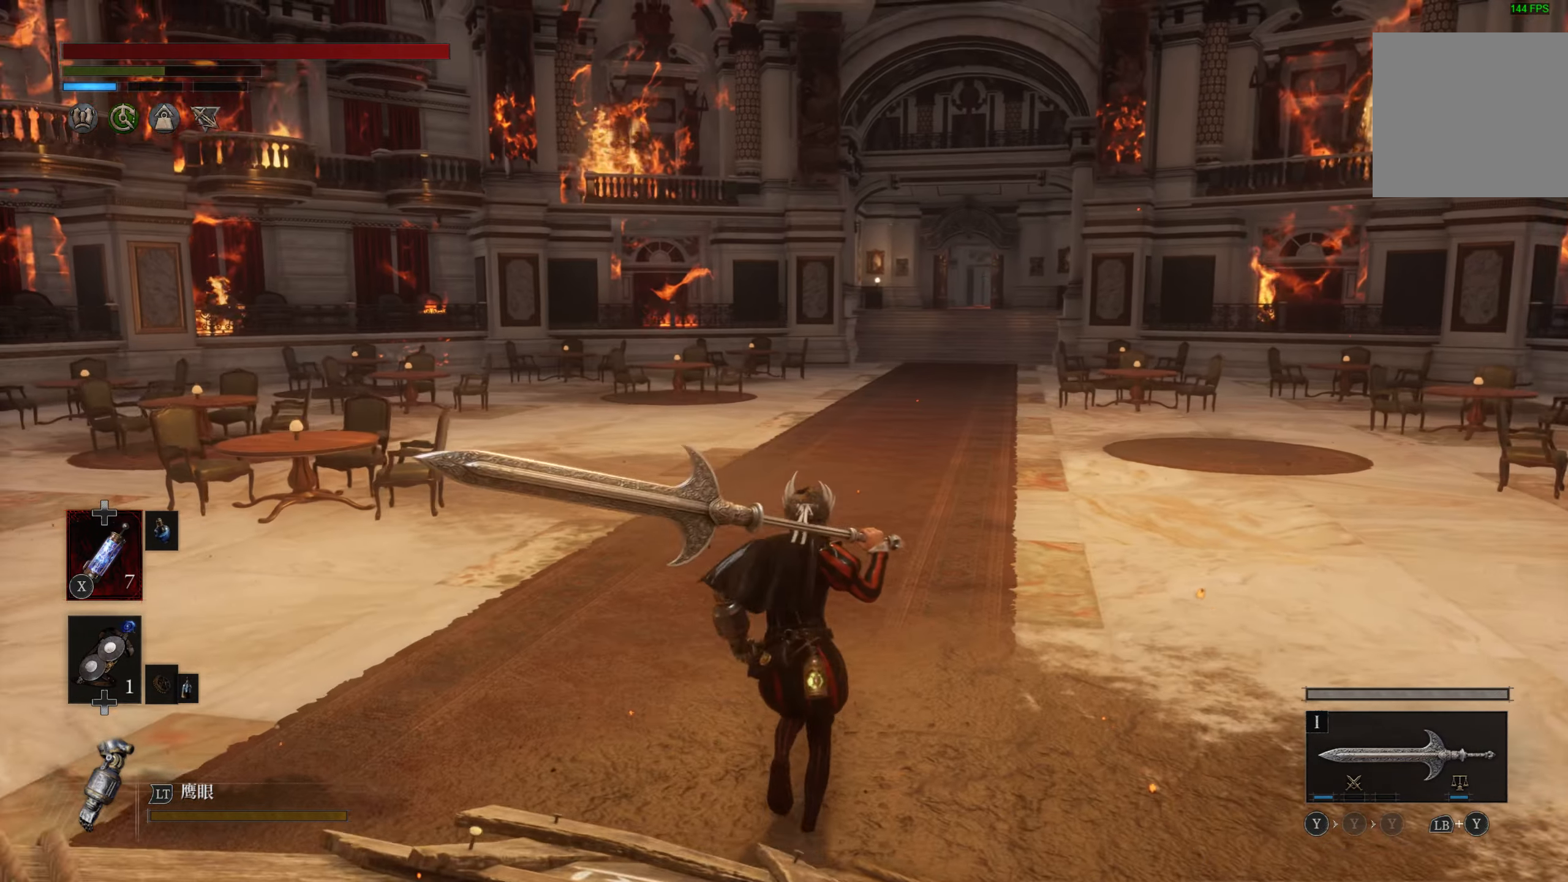
{"buttons": ["CIRCLE"], "left_stick": "up", "right_stick": "center", "events": [[67, "CIRCLE", "down"]]}
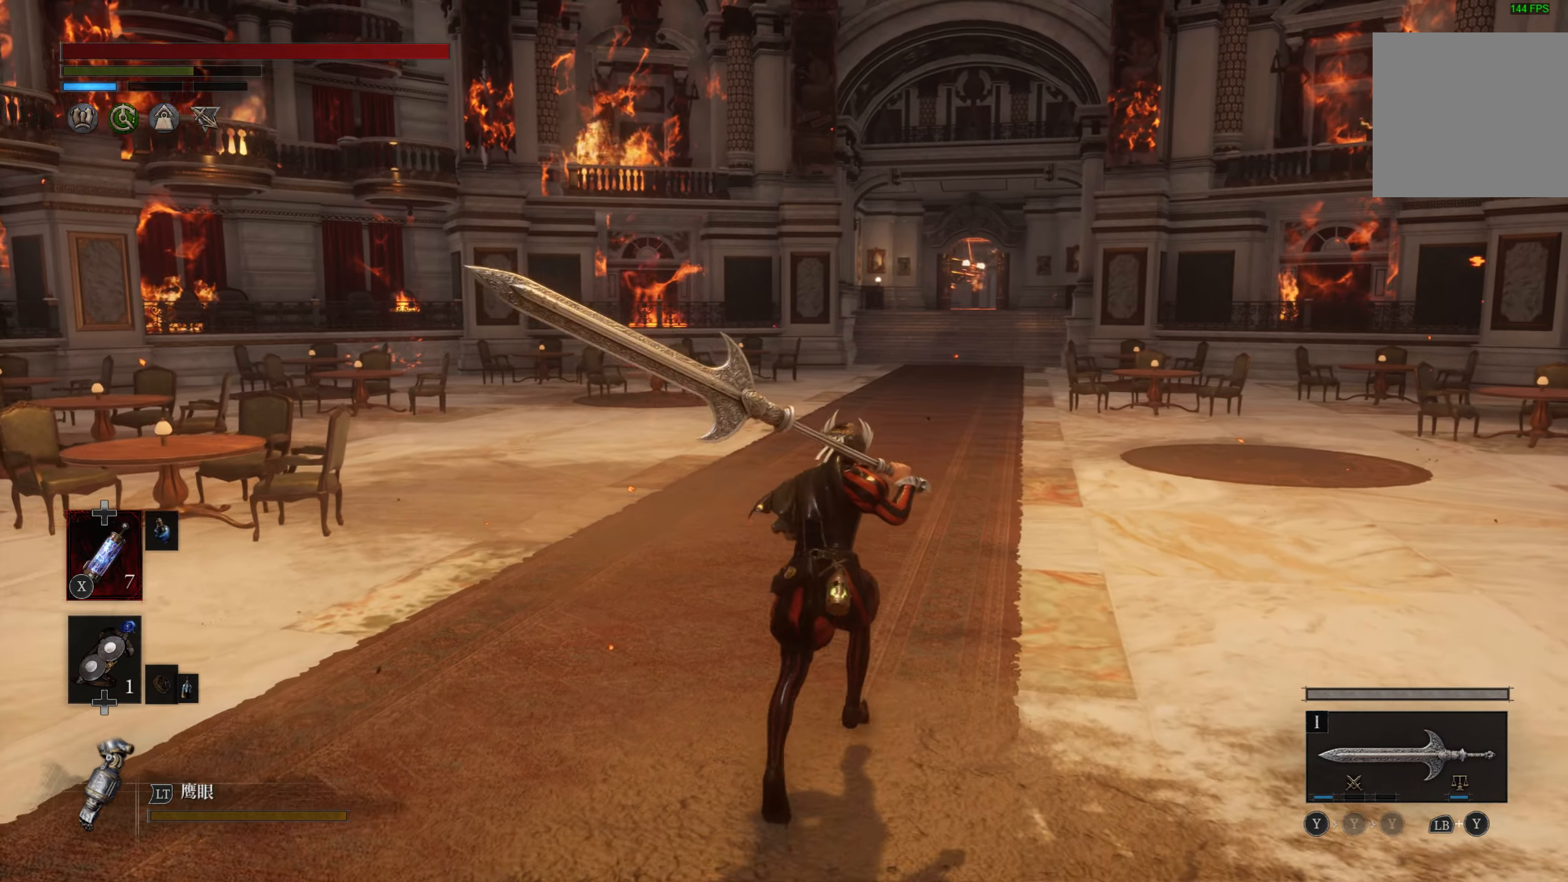
{"buttons": ["CIRCLE"], "left_stick": "up", "right_stick": "center", "events": []}
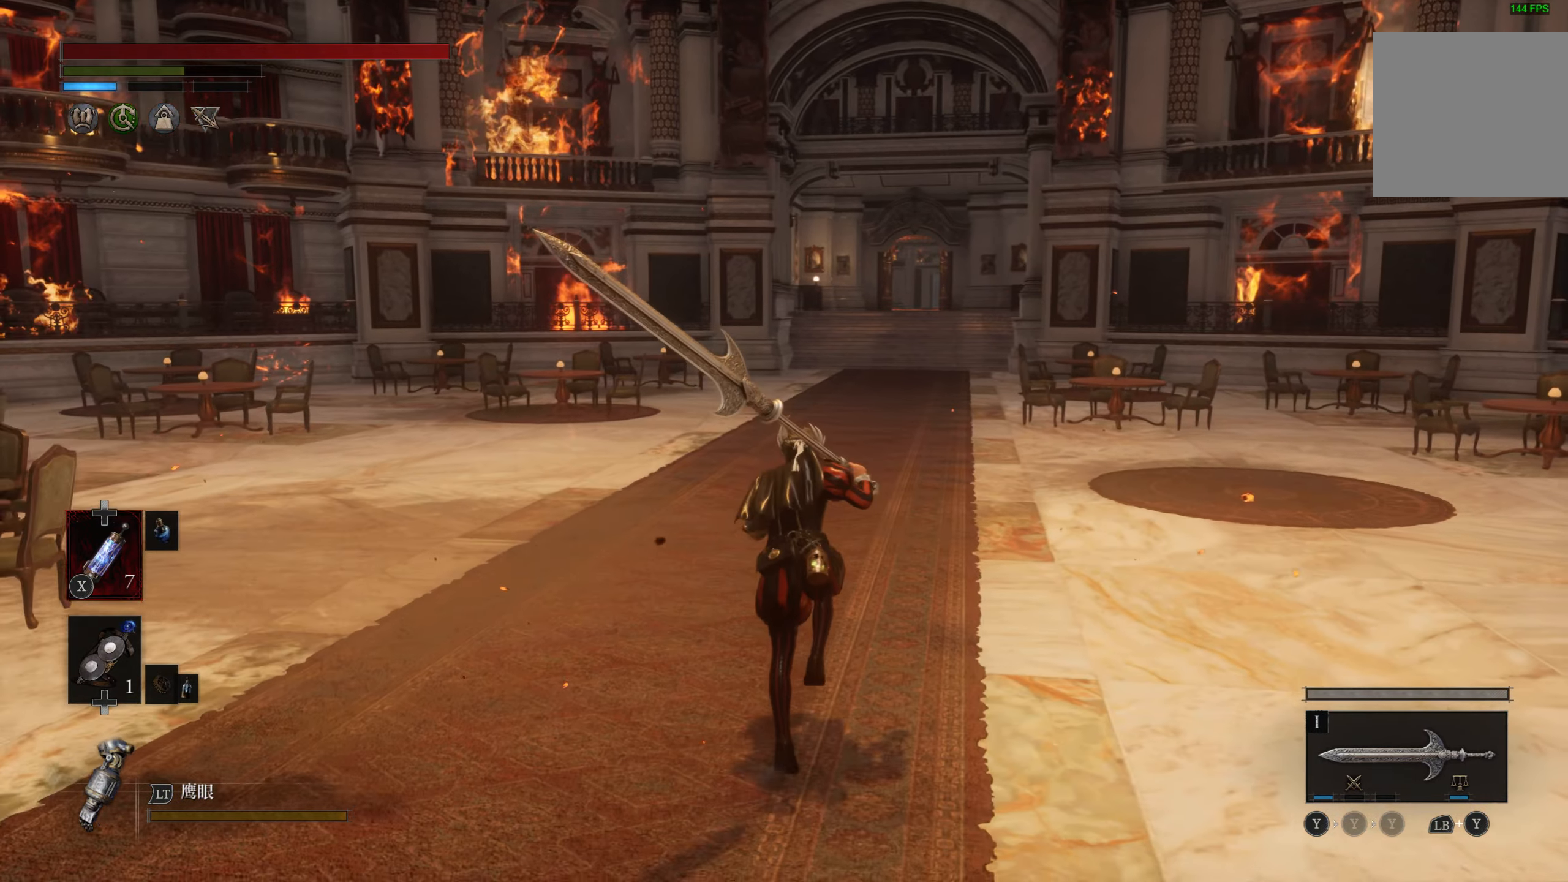
{"buttons": [], "left_stick": "up", "right_stick": "center", "events": [[483, "CIRCLE", "up"]]}
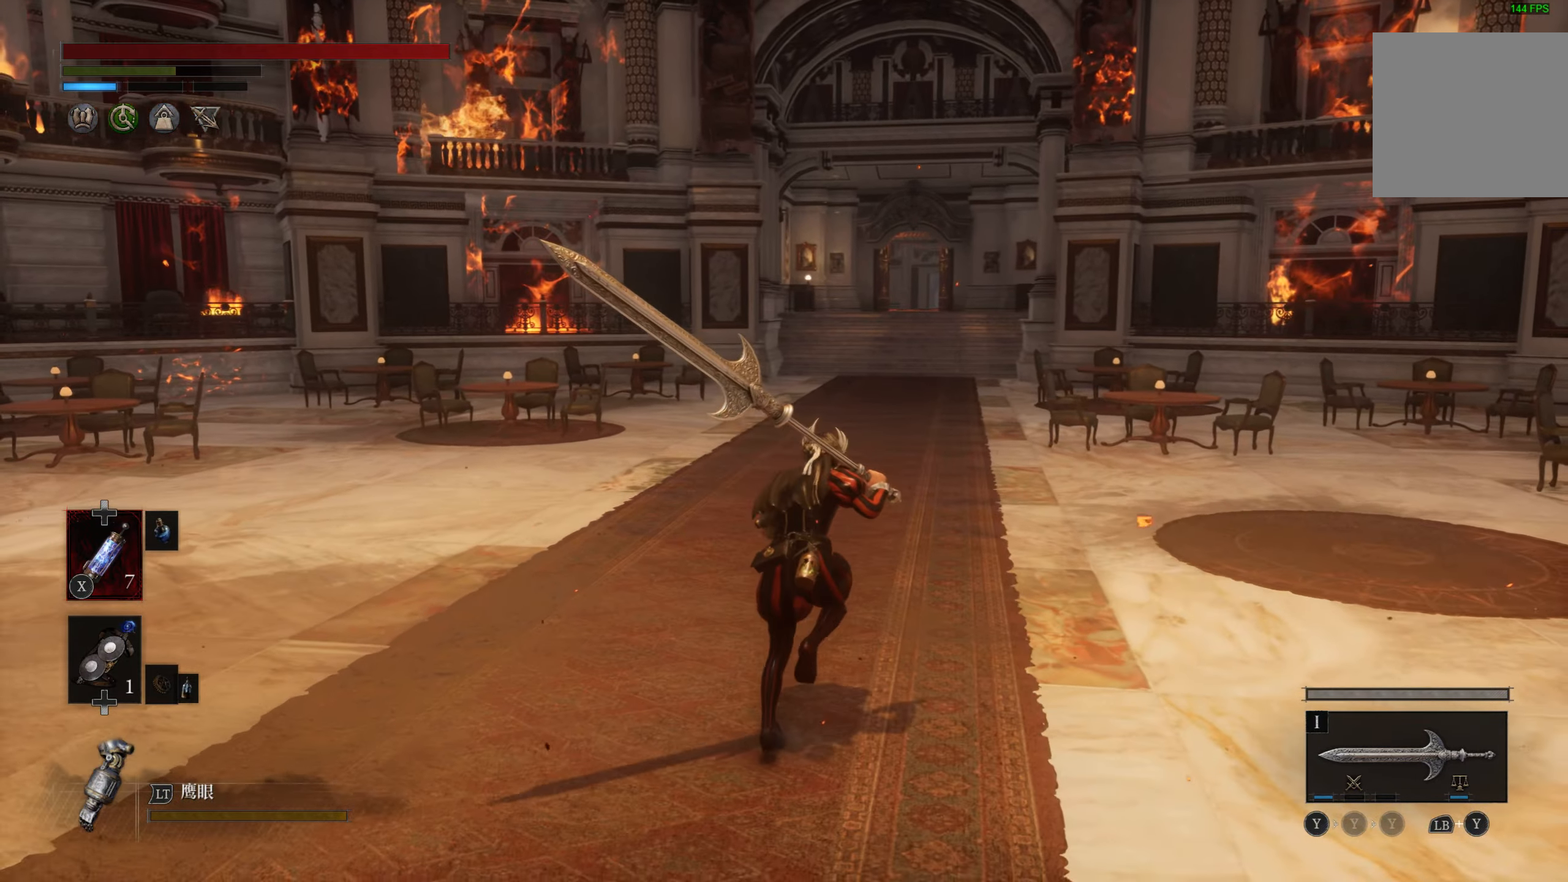
{"buttons": [], "left_stick": "up", "right_stick": "center", "events": []}
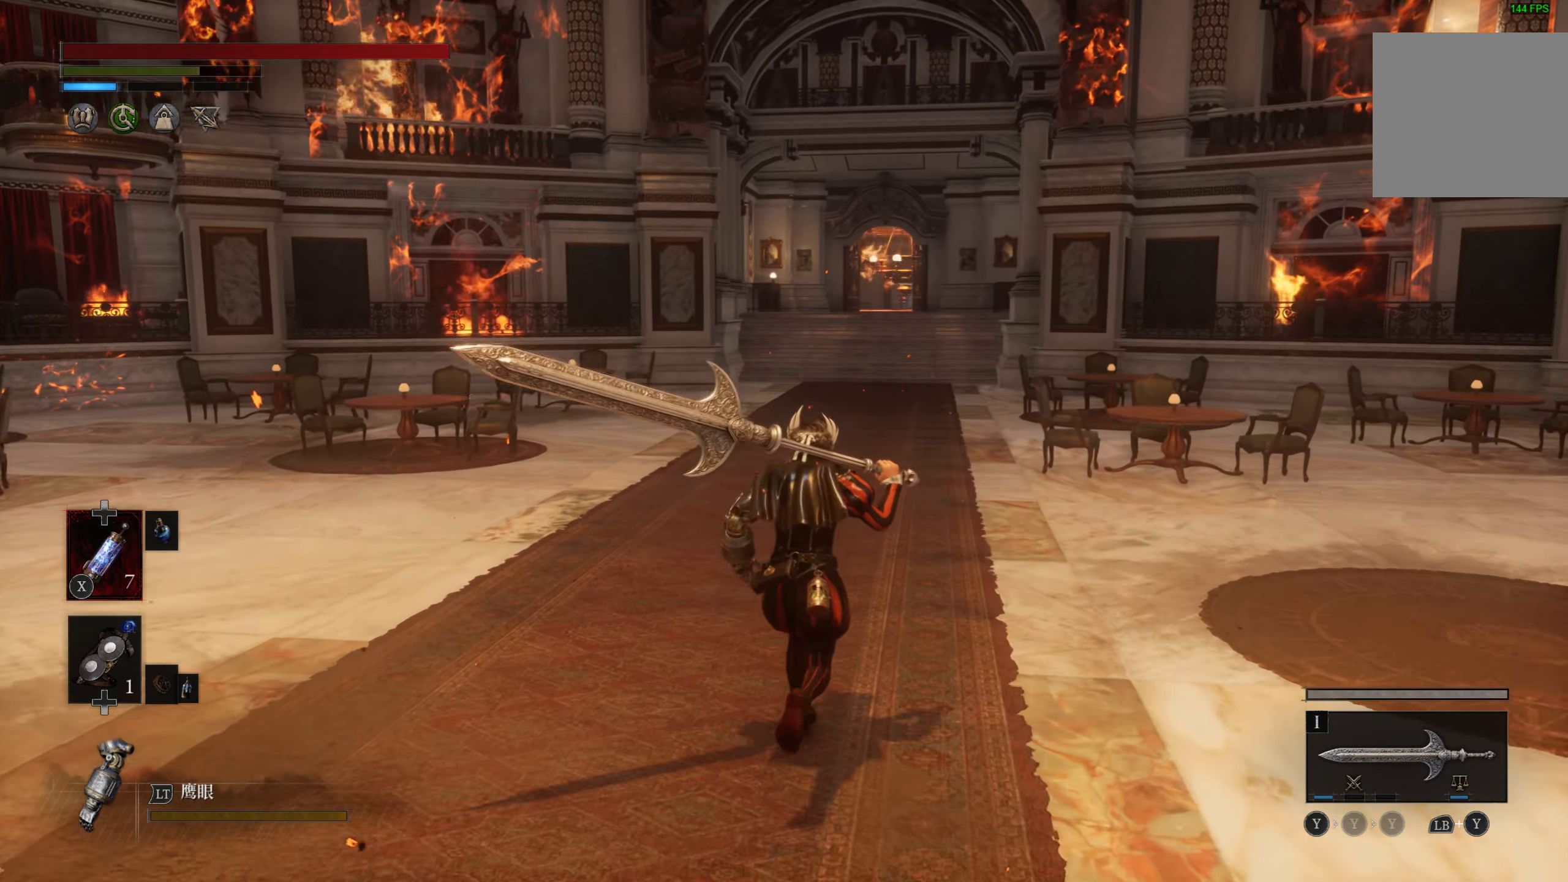
{"buttons": [], "left_stick": "up", "right_stick": "center", "events": []}
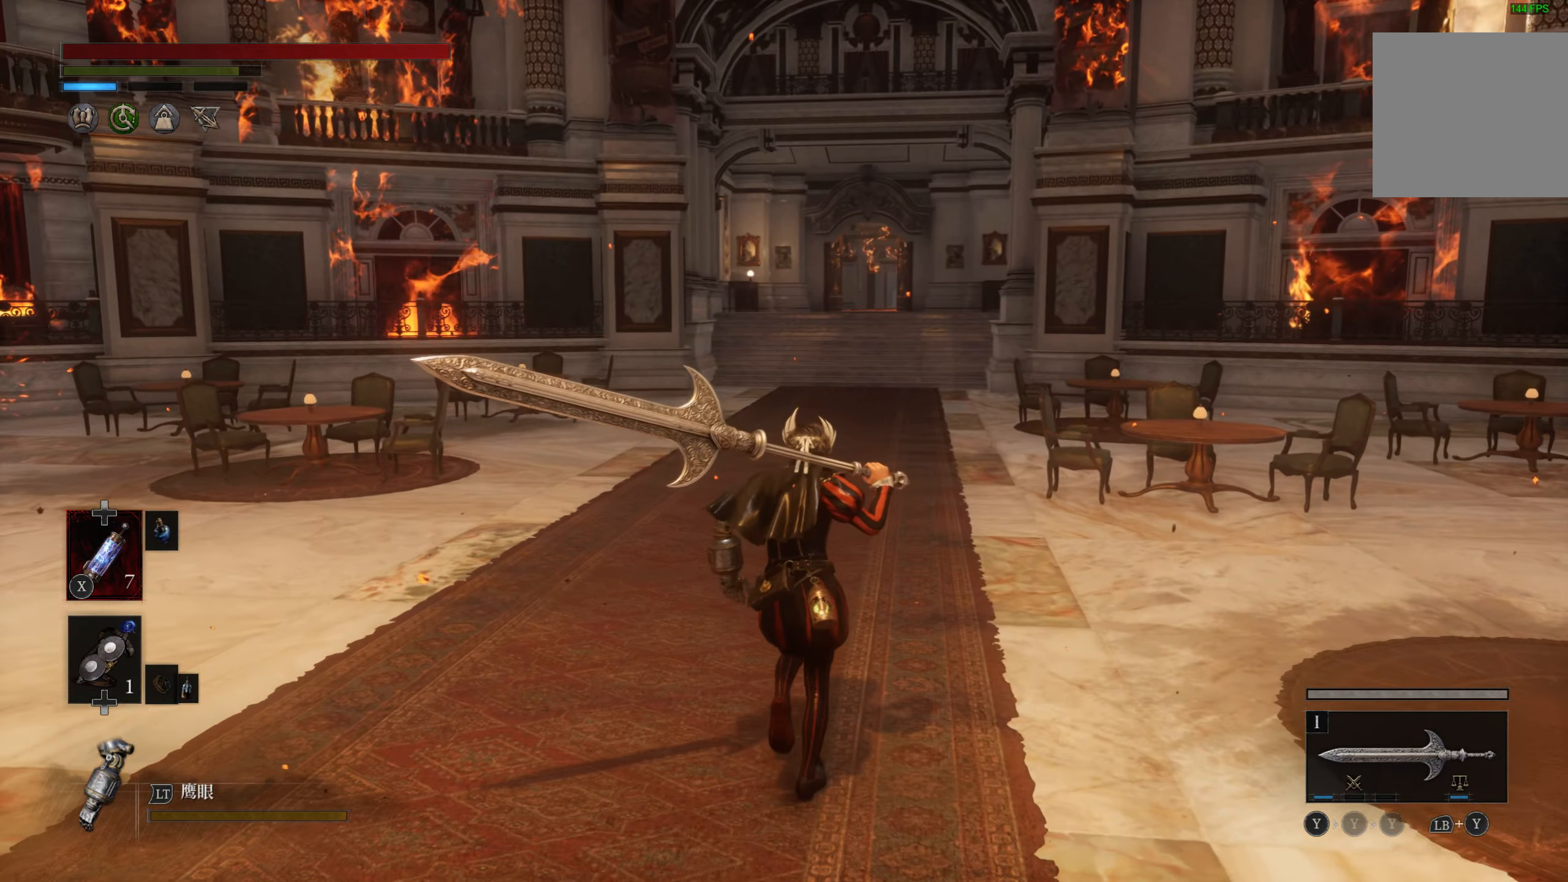
{"buttons": [], "left_stick": "up", "right_stick": "center", "events": [[283, "CROSS", "down"], [383, "CROSS", "up"]]}
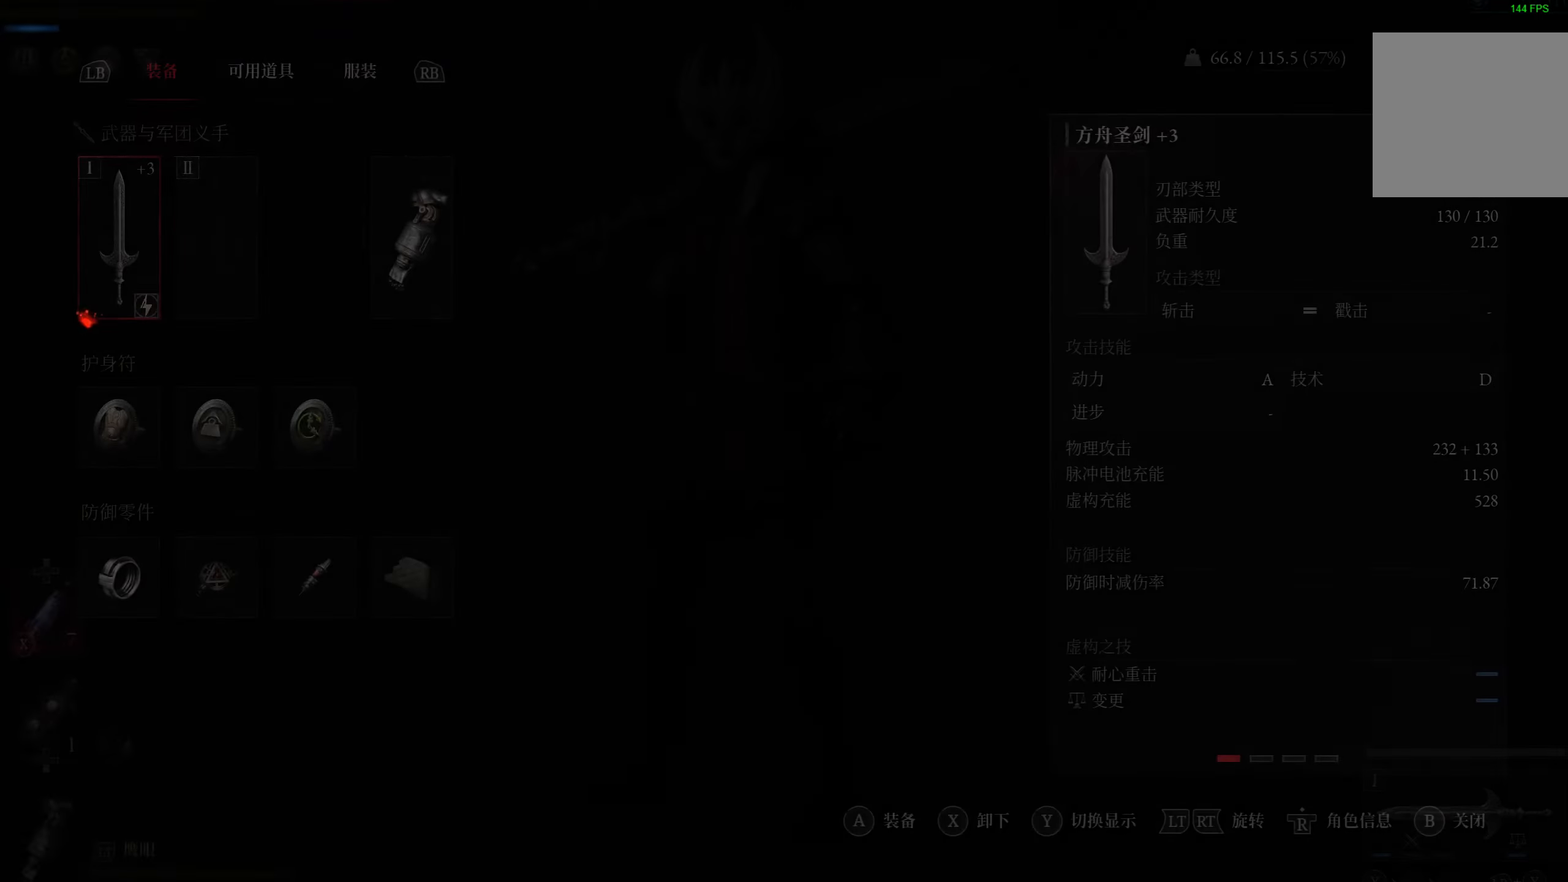
{"buttons": [], "left_stick": "center", "right_stick": "center", "events": [[67, "left_stick", "center"]]}
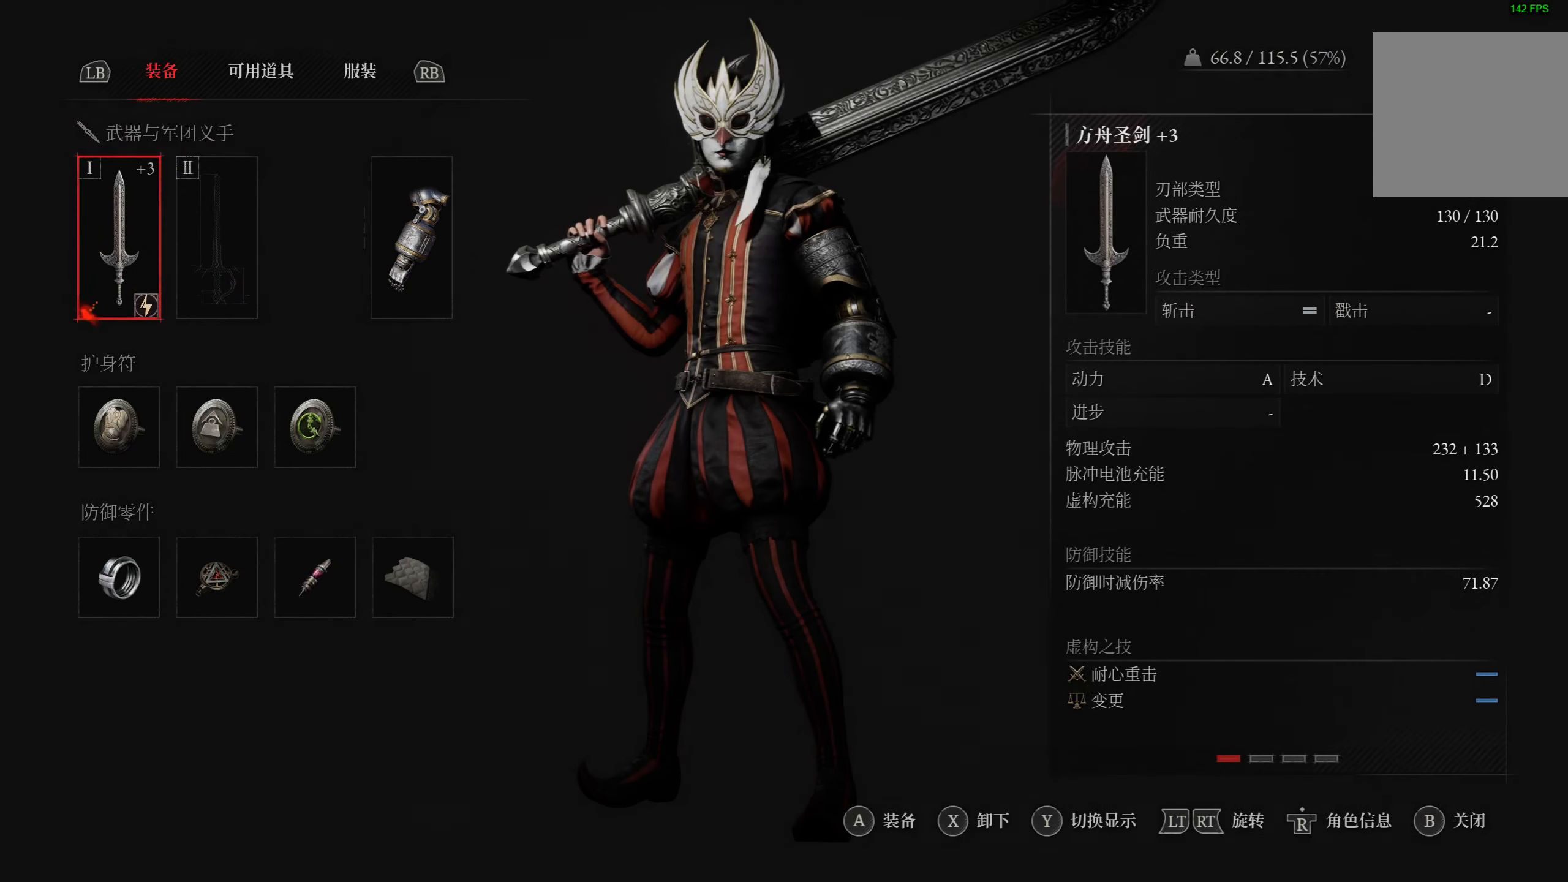
{"buttons": [], "left_stick": "center", "right_stick": "center", "events": [[117, "DPAD_DOWN", "down"], [200, "DPAD_DOWN", "up"], [384, "DPAD_RIGHT", "down"], [467, "DPAD_RIGHT", "up"]]}
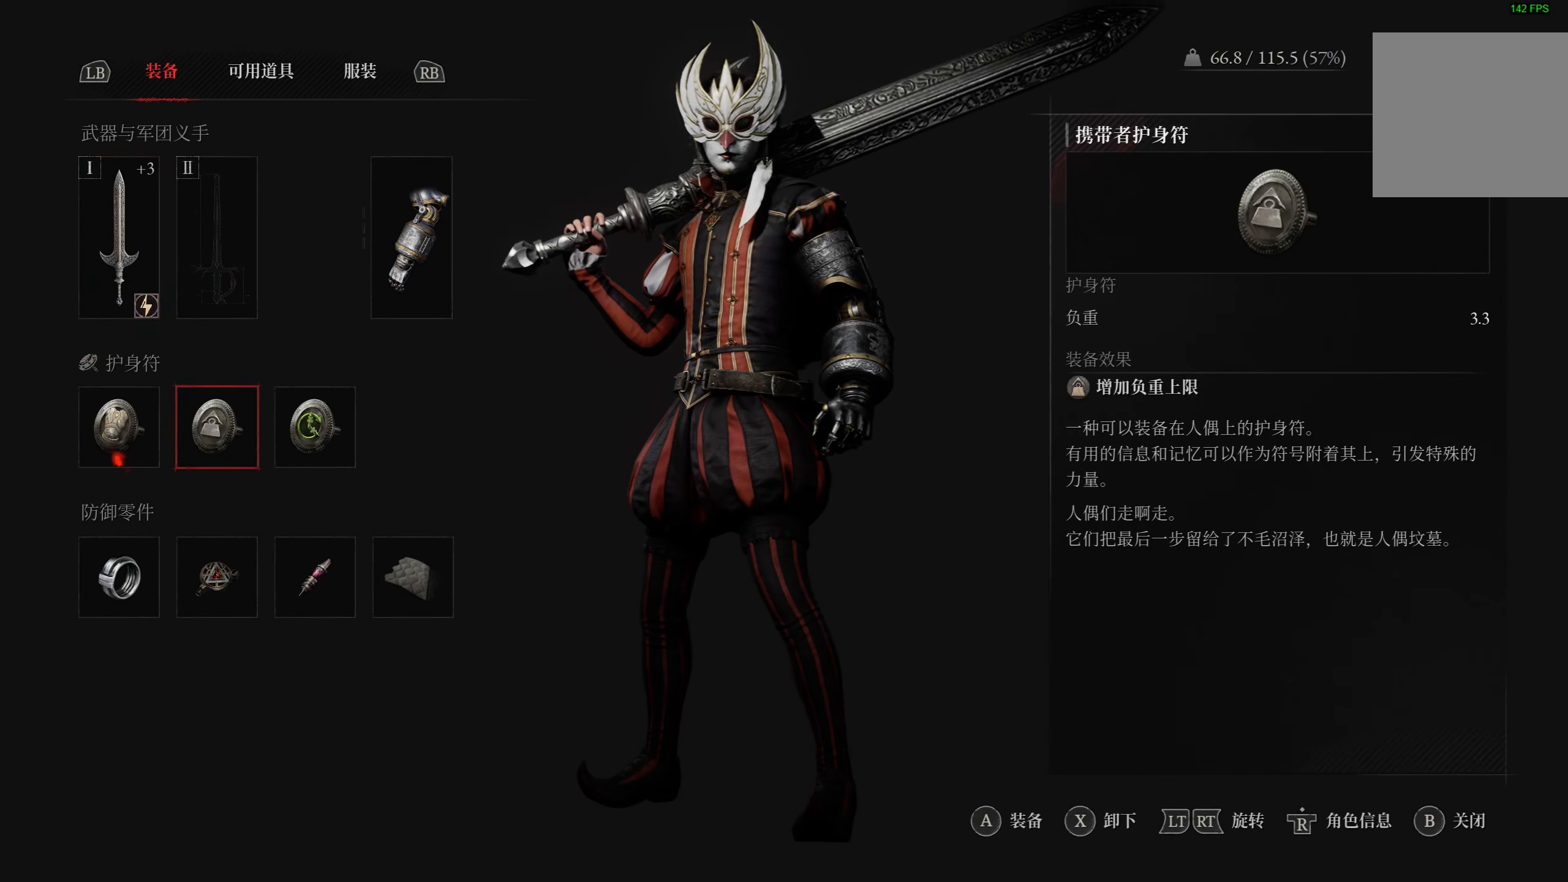
{"buttons": [], "left_stick": "center", "right_stick": "center", "events": []}
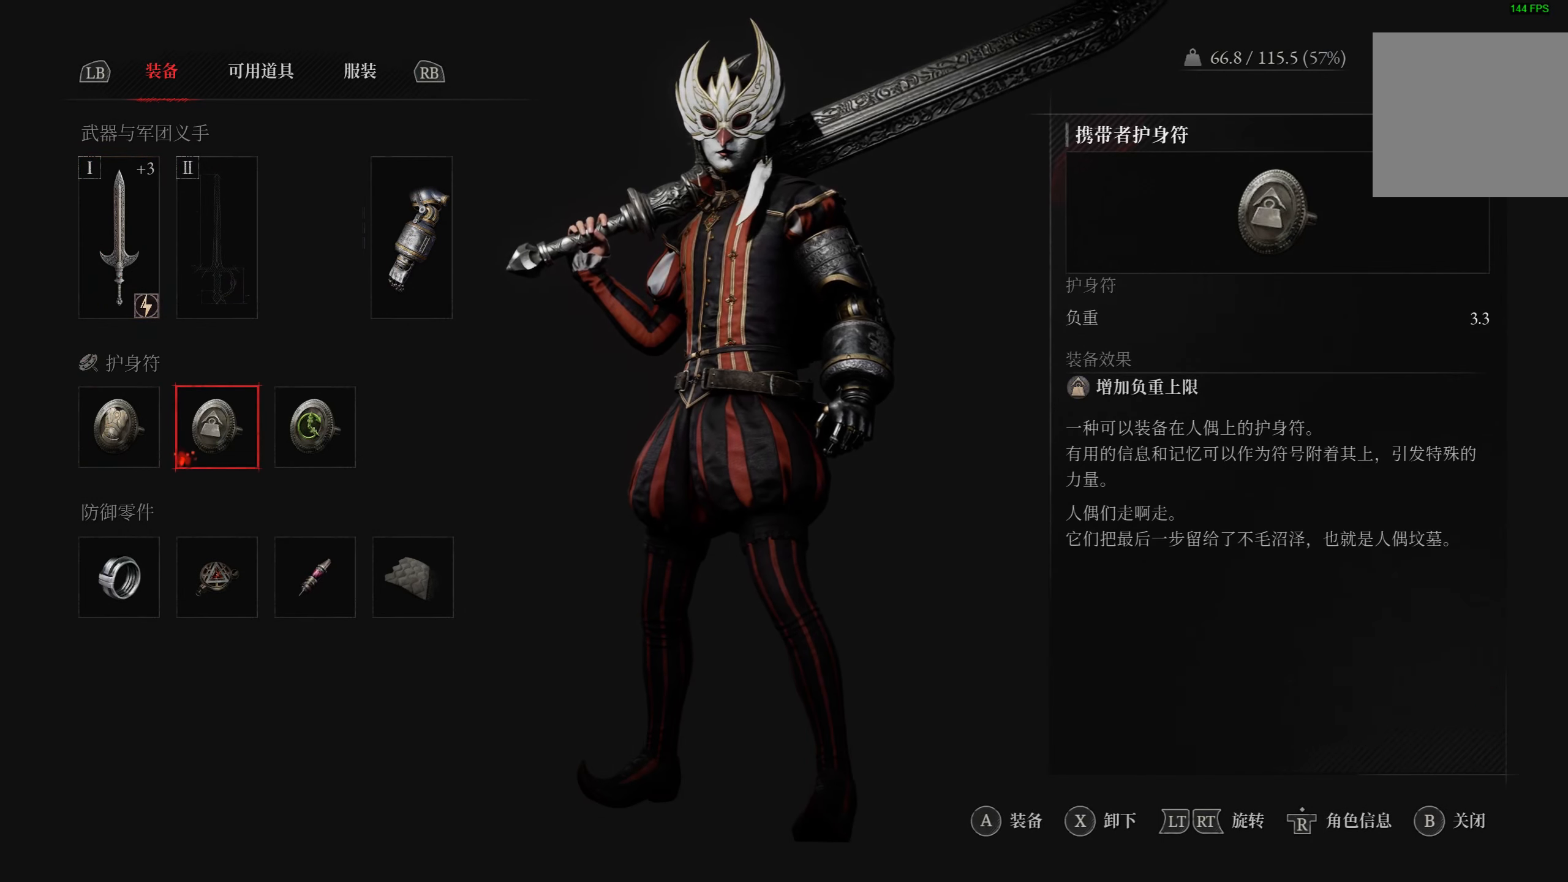
{"buttons": [], "left_stick": "center", "right_stick": "center", "events": [[34, "CROSS", "down"], [150, "CROSS", "up"]]}
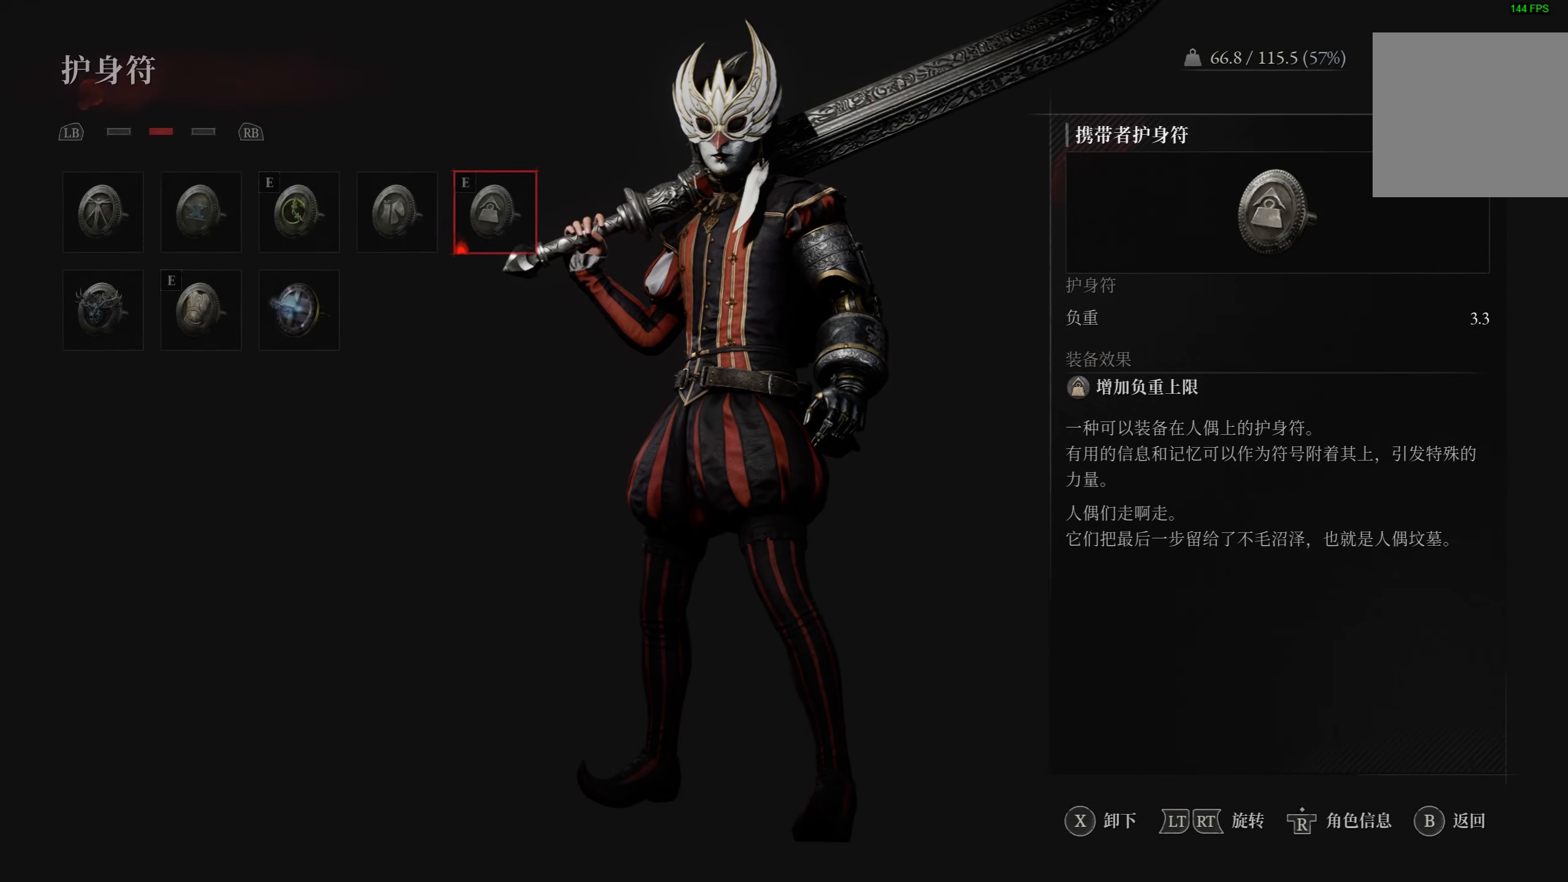
{"buttons": [], "left_stick": "center", "right_stick": "center", "events": [[350, "DPAD_LEFT", "down"], [434, "DPAD_LEFT", "up"]]}
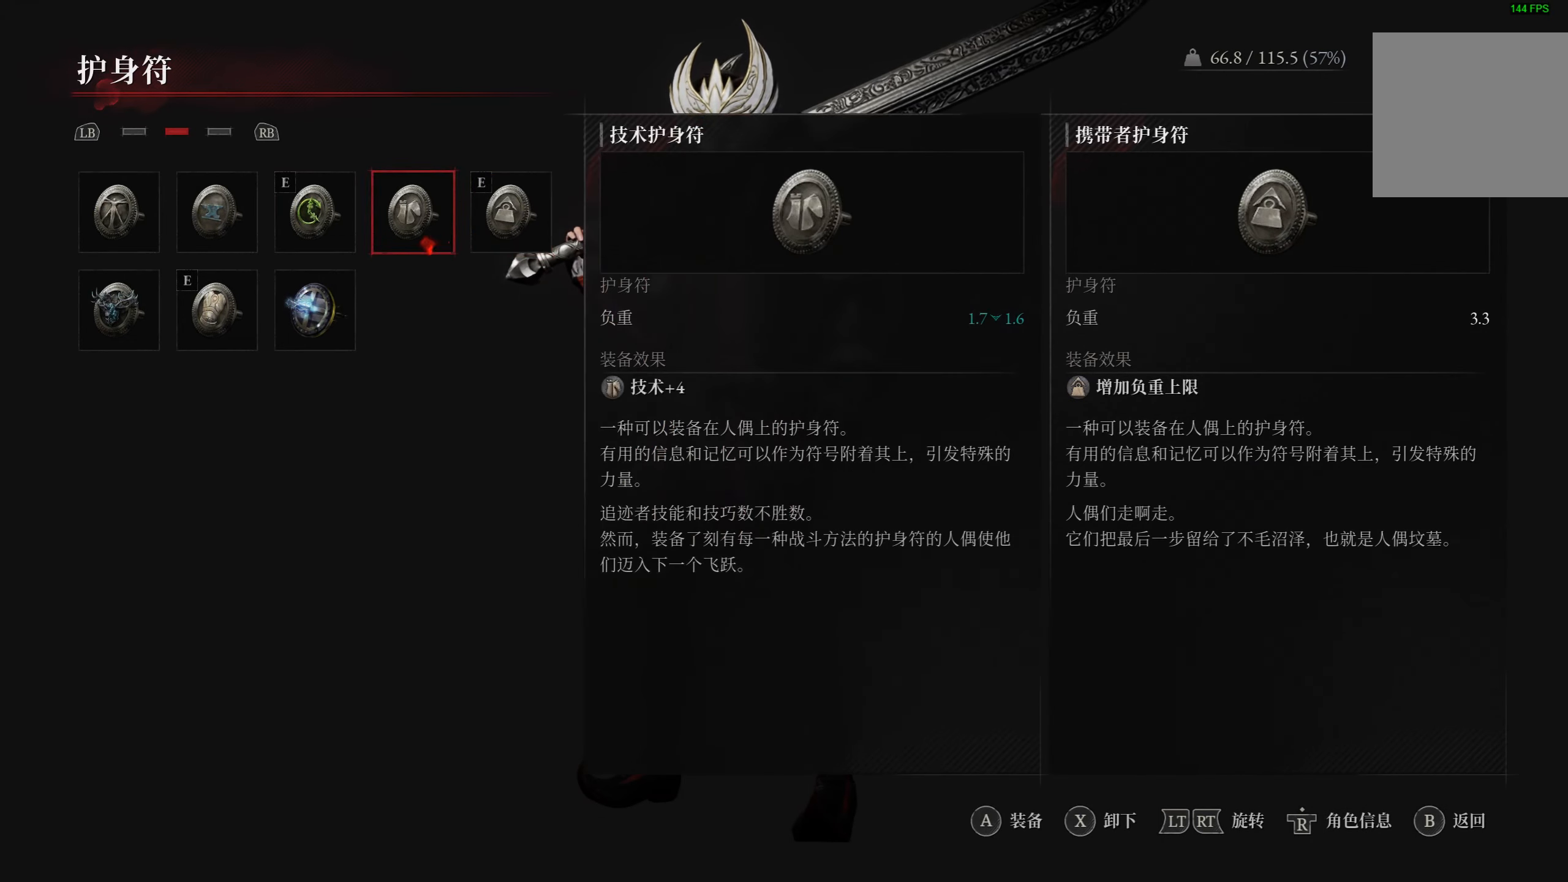
{"buttons": [], "left_stick": "center", "right_stick": "center", "events": [[50, "DPAD_LEFT", "down"], [134, "DPAD_LEFT", "up"]]}
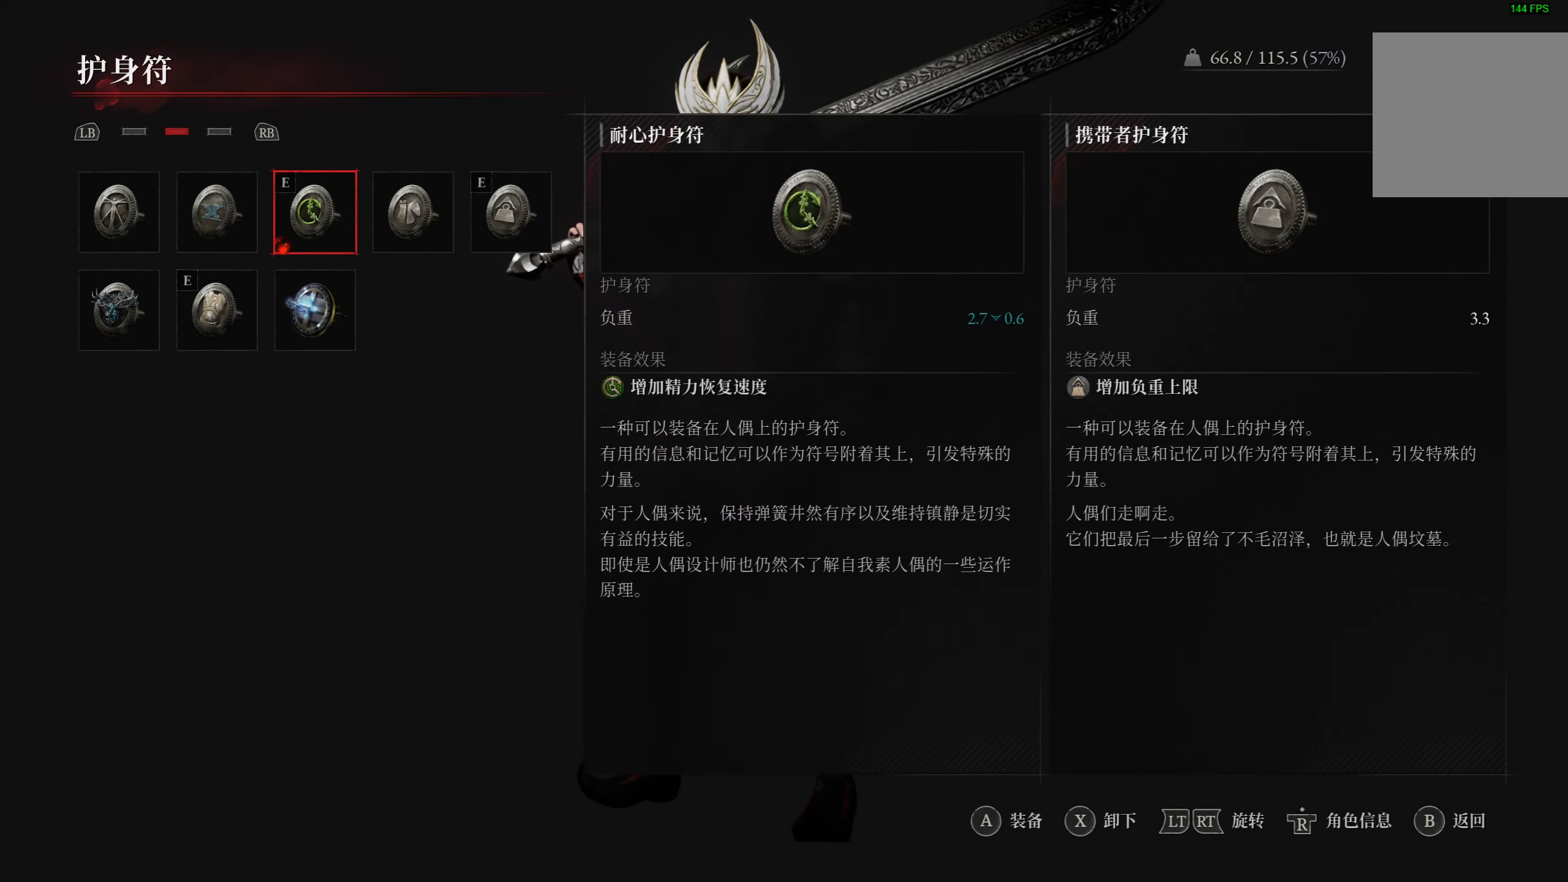
{"buttons": [], "left_stick": "center", "right_stick": "center", "events": [[84, "DPAD_LEFT", "down"], [184, "DPAD_LEFT", "up"]]}
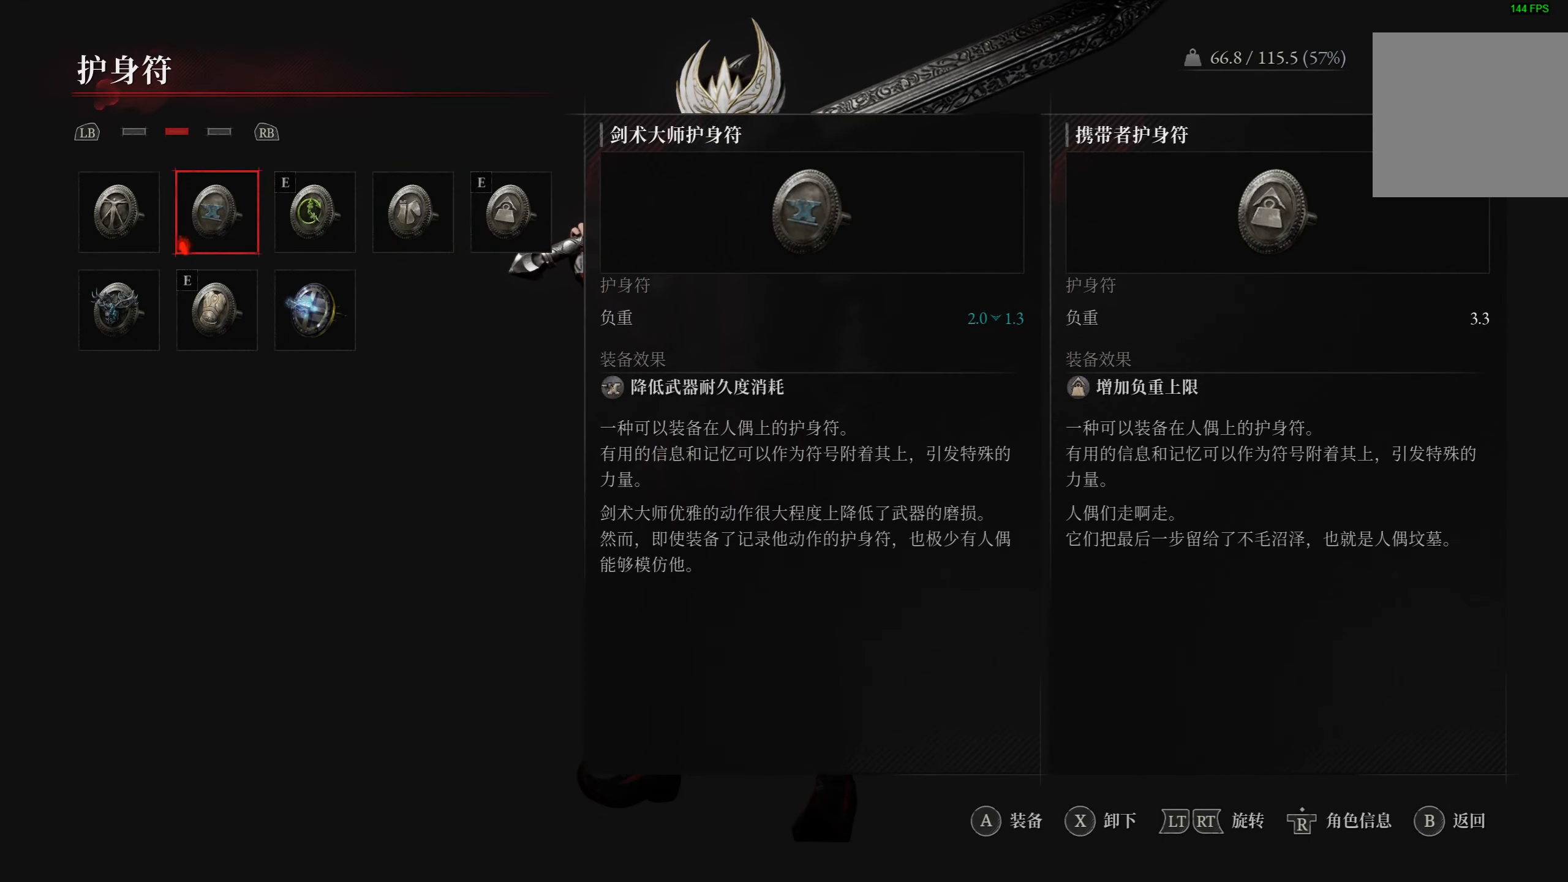
{"buttons": [], "left_stick": "center", "right_stick": "center", "events": [[34, "DPAD_LEFT", "down"], [134, "DPAD_LEFT", "up"]]}
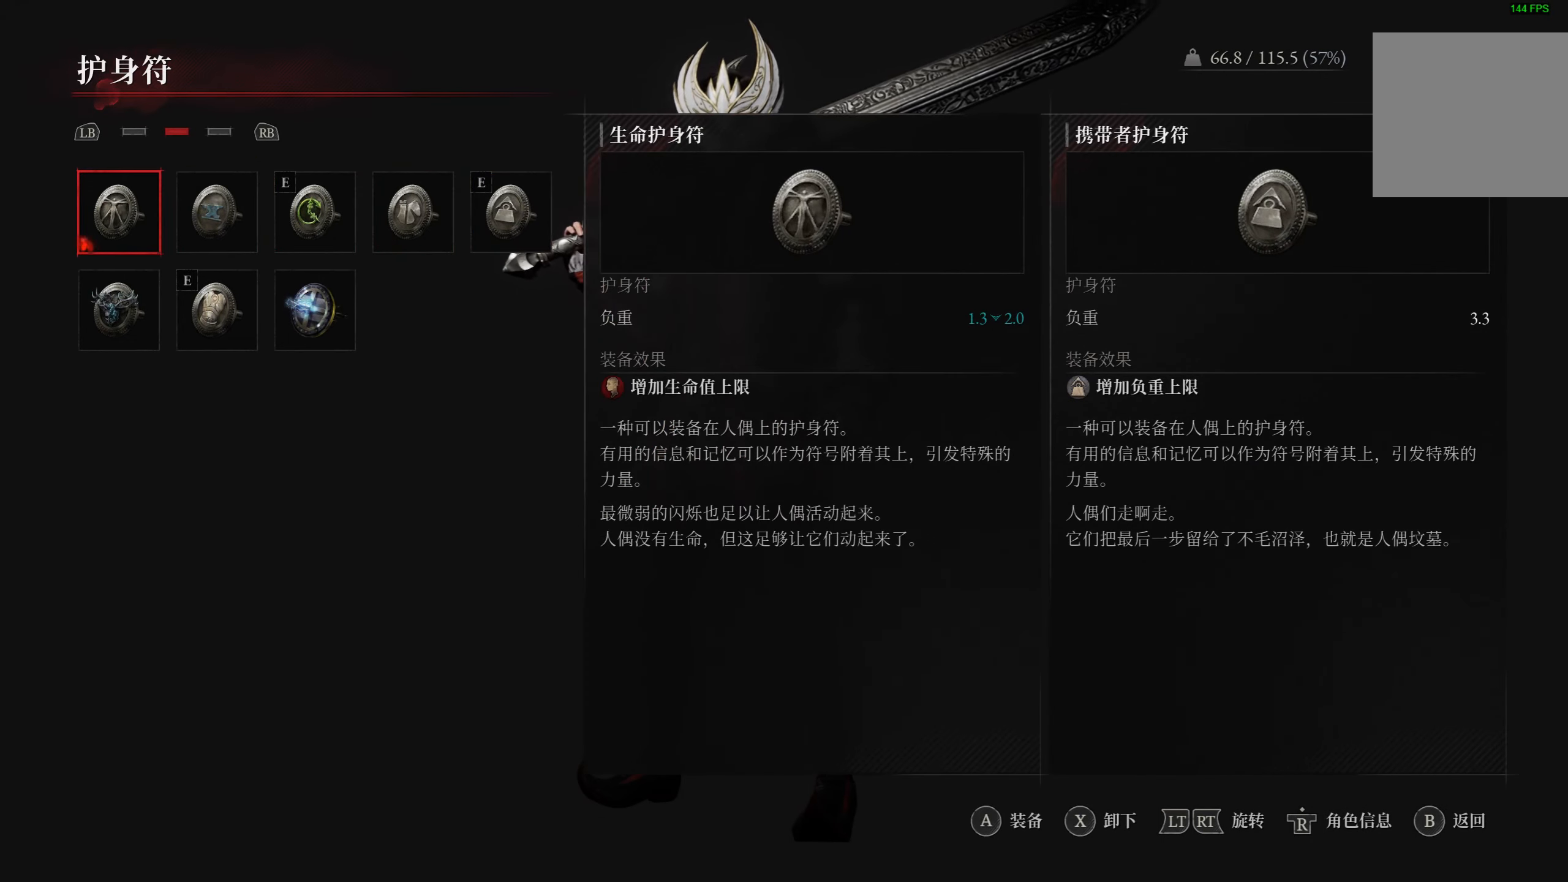
{"buttons": [], "left_stick": "center", "right_stick": "center", "events": []}
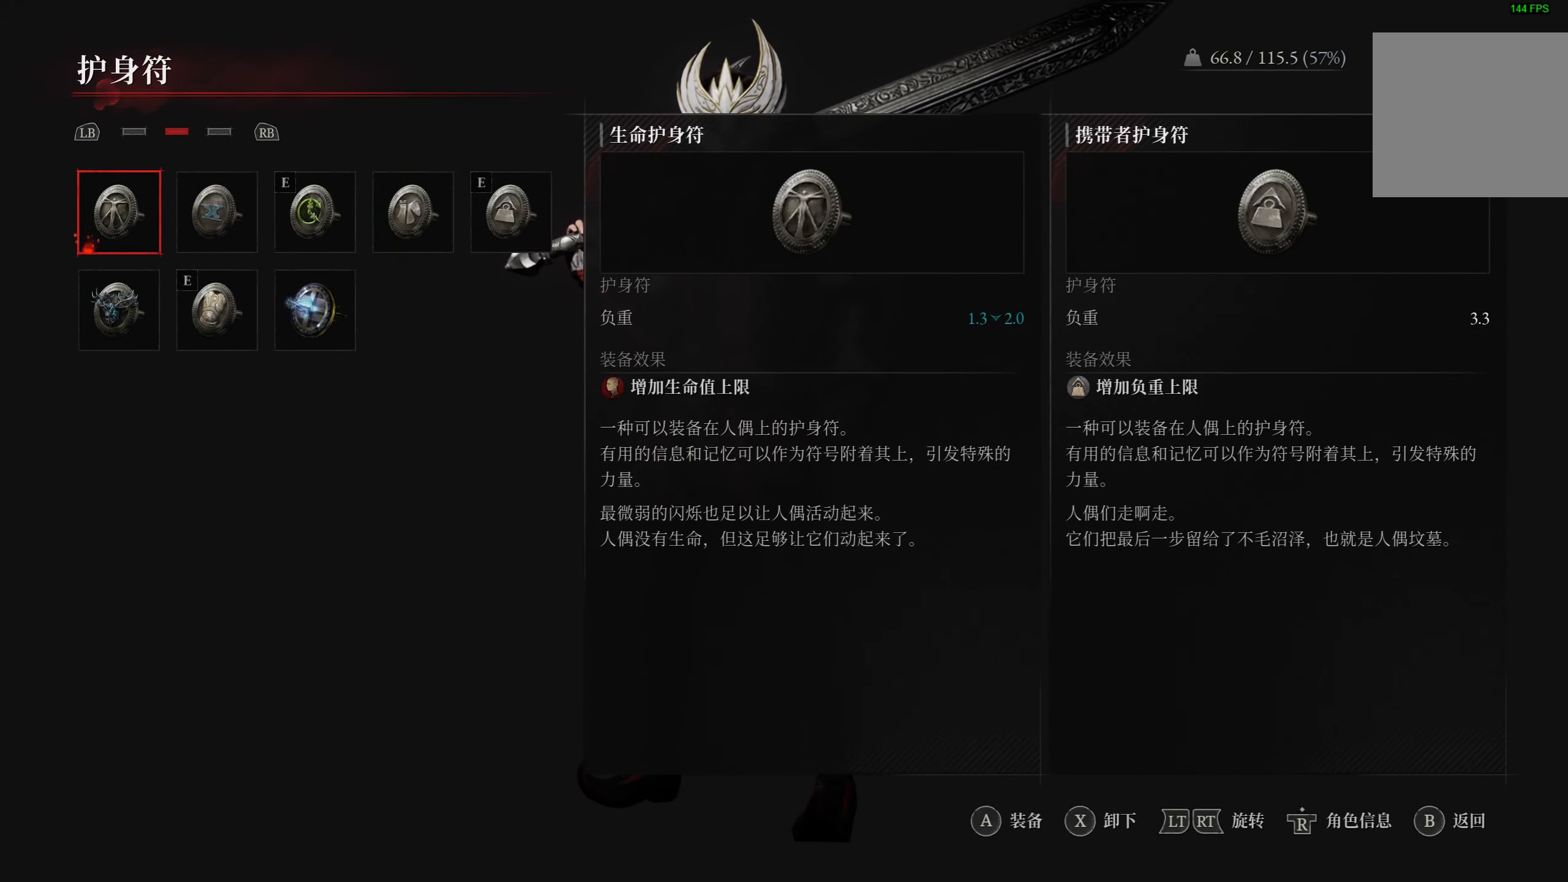
{"buttons": [], "left_stick": "center", "right_stick": "center", "events": [[50, "CROSS", "down"], [184, "CROSS", "up"]]}
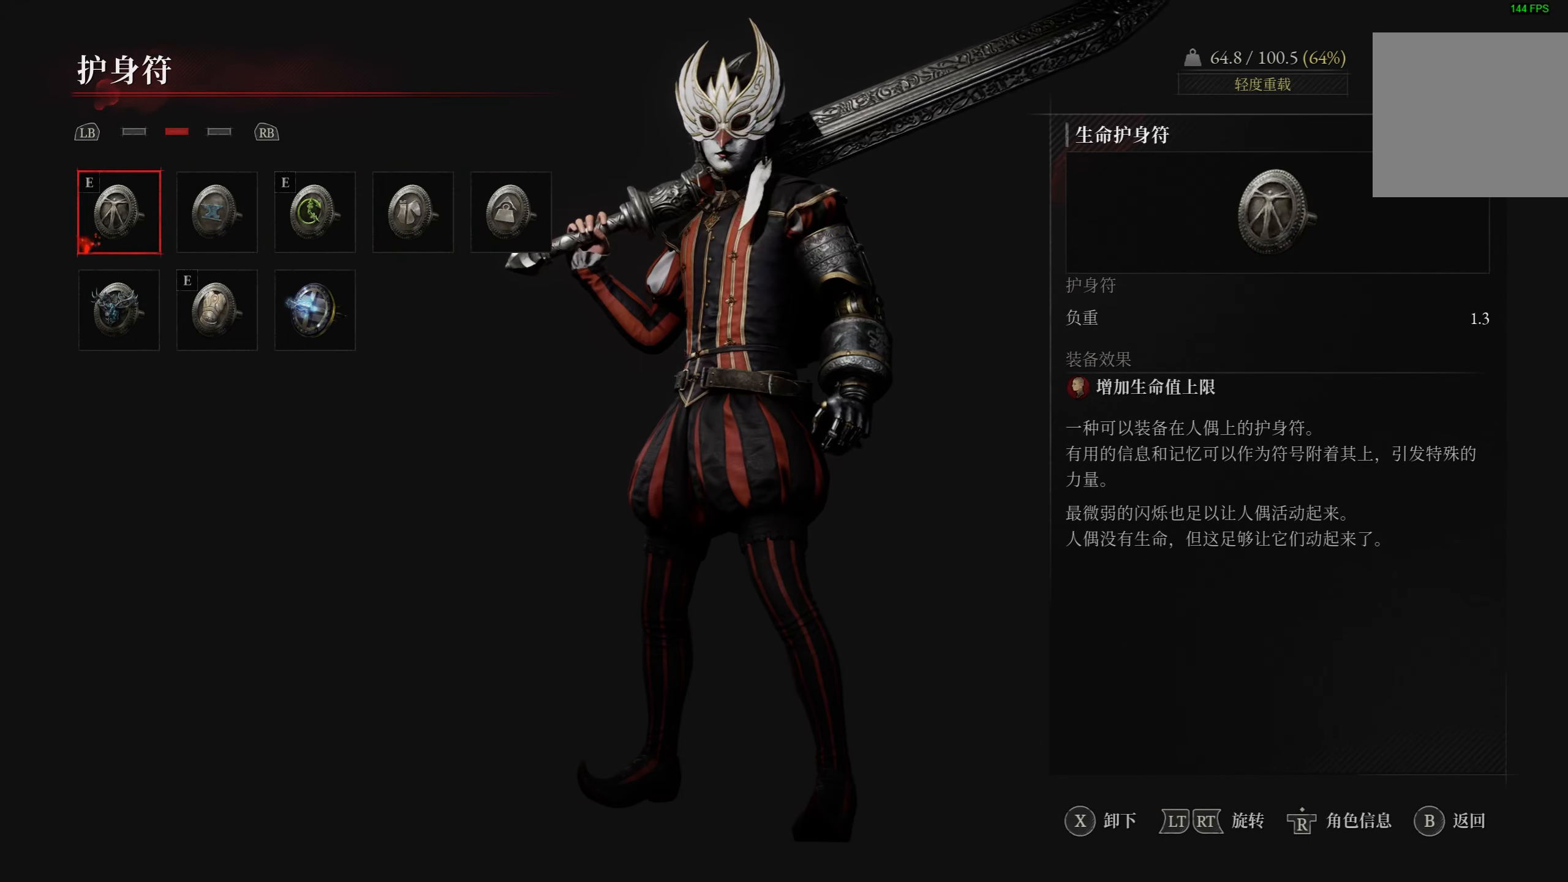
{"buttons": [], "left_stick": "center", "right_stick": "center", "events": [[67, "DPAD_RIGHT", "down"], [166, "DPAD_RIGHT", "up"]]}